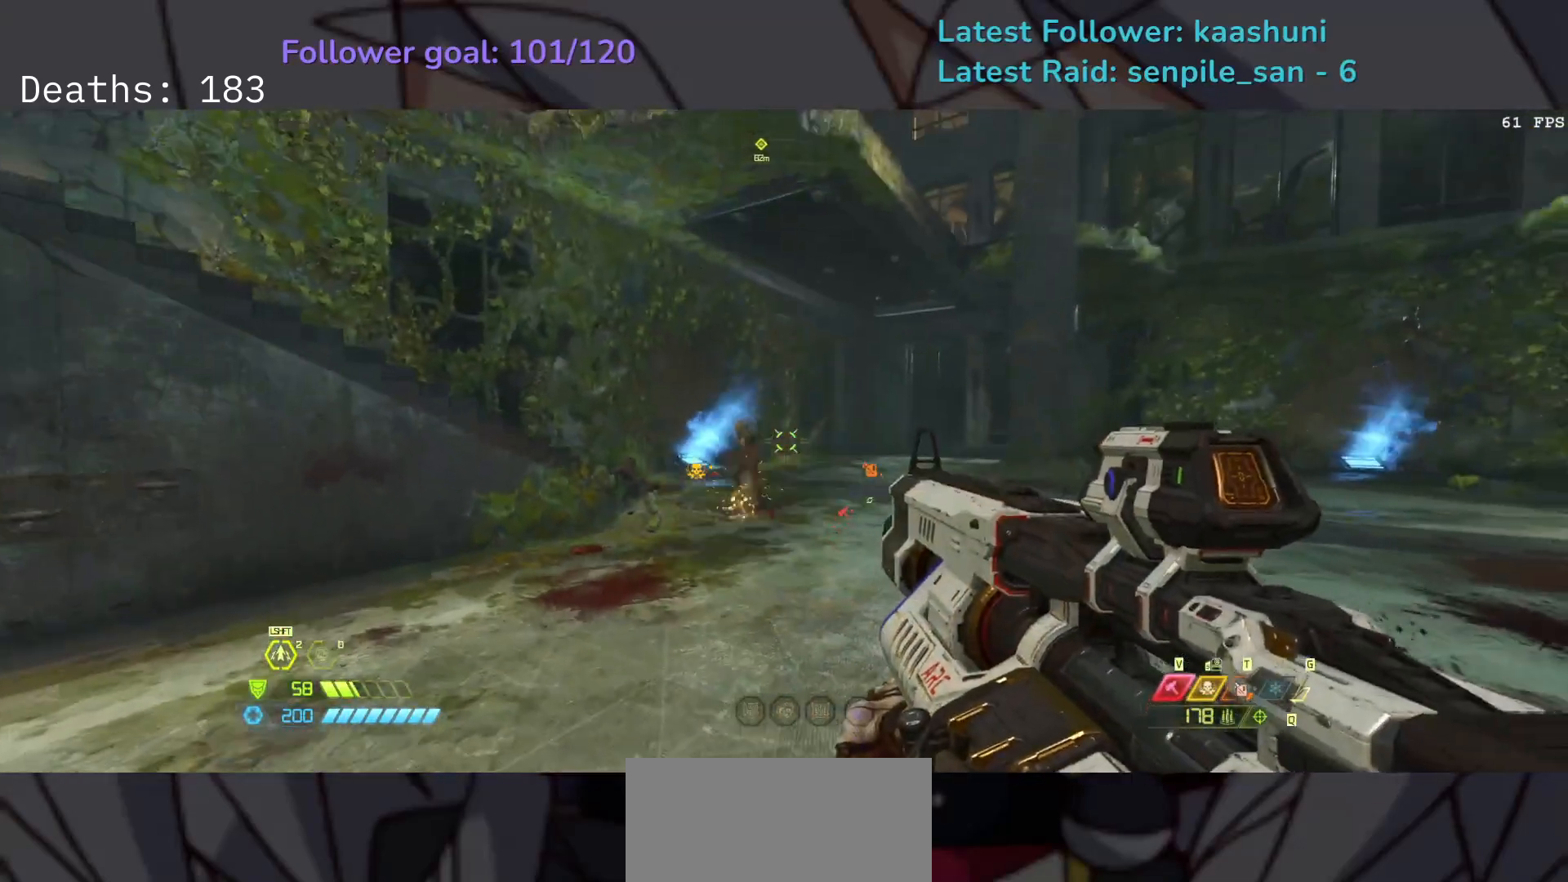
Gameplay with keyboard and mouse; each line is a JSON object with the keys and mouse buttons held at the frame after it. "events" lists presses ("down") and releases ("up") of "1", "2", "3", "4", "5", "a", "ctrl", "d", "e", "f", "g", "q", "r", "s", "shift", "space", "t", "tab", "v", "w", "z", "mouse_left", "mouse_wheel", "mouse_right", "mouse_mb4" and "mouse_mb5" between this image and that frame as [ms after this image, input, new state], when the widget could be followed in between. "mouse_left", "mouse_wheel", "mouse_right", "mouse_mb4", "mouse_mb5" = the "left", "wheel", "right", "mb4", "mb5" buttons of the "mouse" list. No other keys are recorded. "wheel" means that the mouse wheel is clicked or scrolled. Mouse movement is not recorded.
{"keys": ["e"], "mouse": [], "events": [[267, "mouse_left", "down"], [400, "mouse_left", "up"]]}
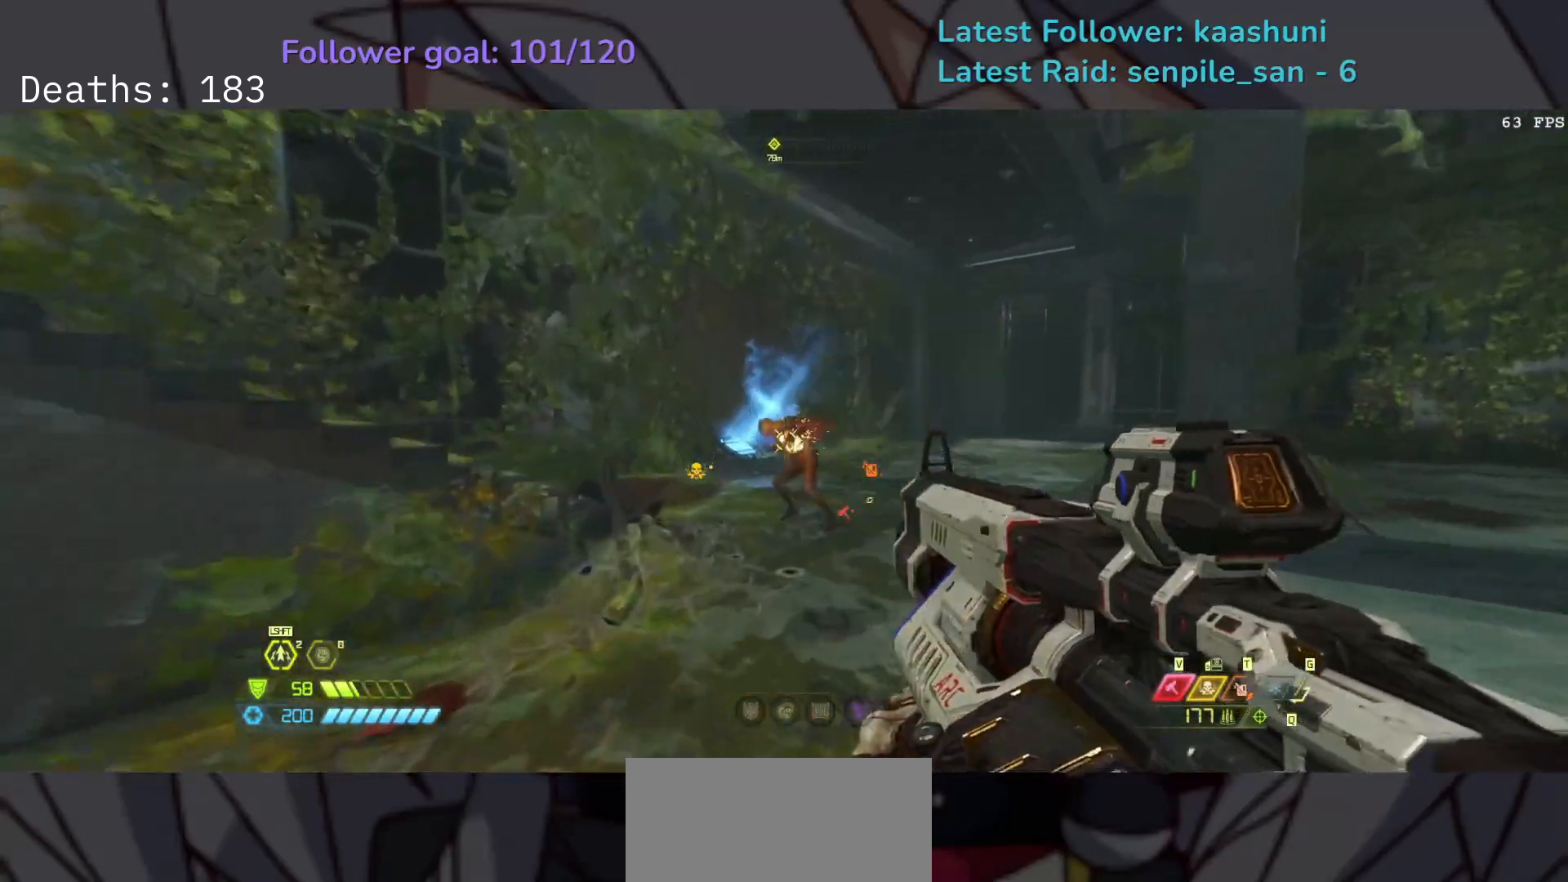
{"keys": ["e"], "mouse": [], "events": [[283, "mouse_mb4", "down"], [400, "mouse_mb4", "up"]]}
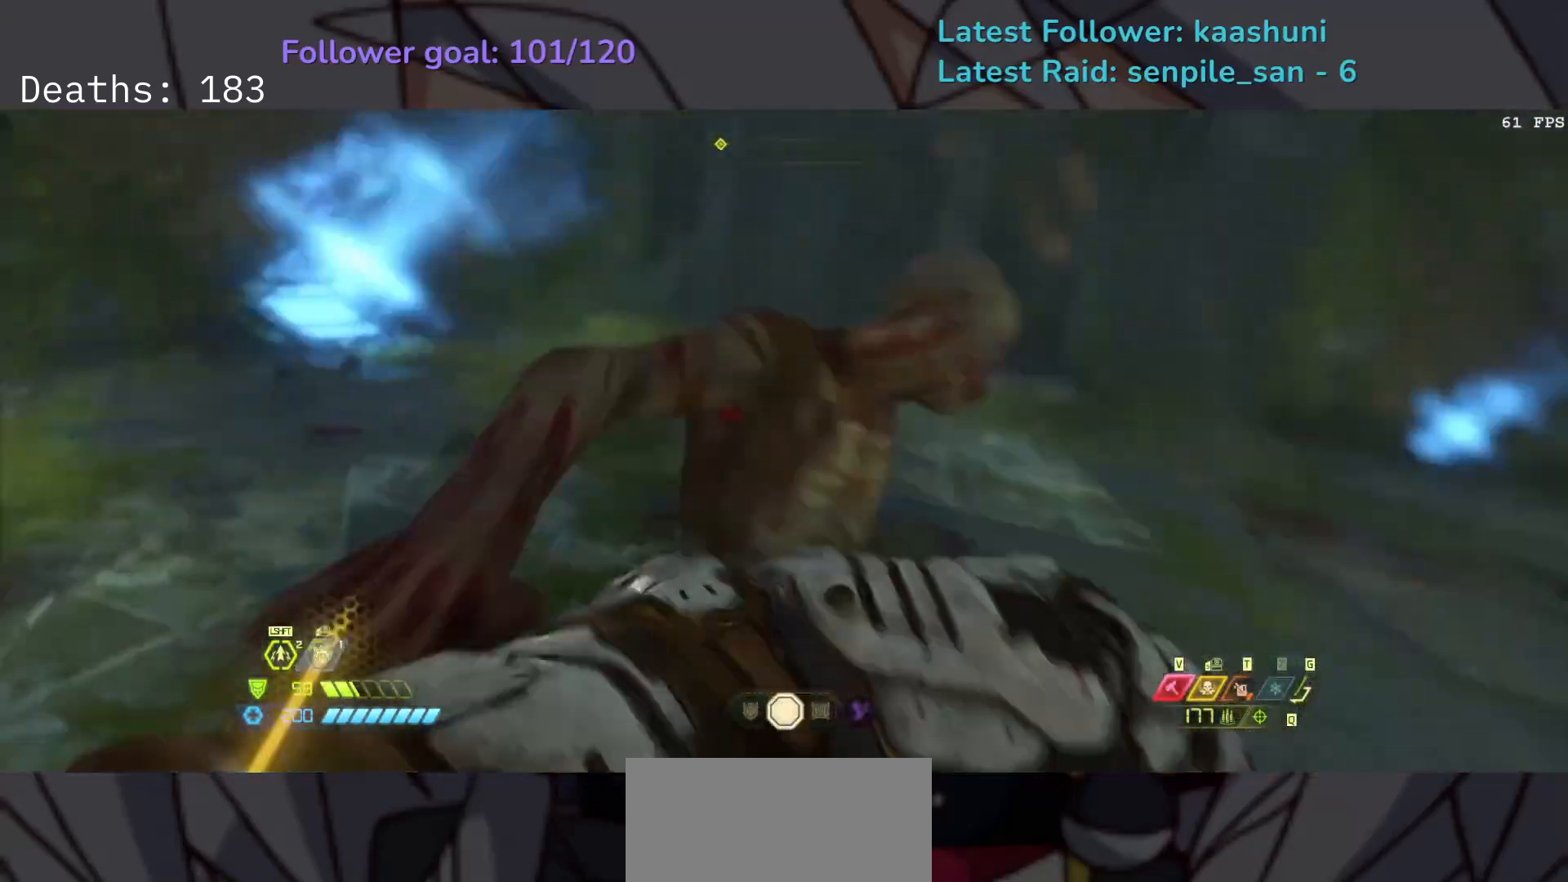
{"keys": ["e"], "mouse": [], "events": []}
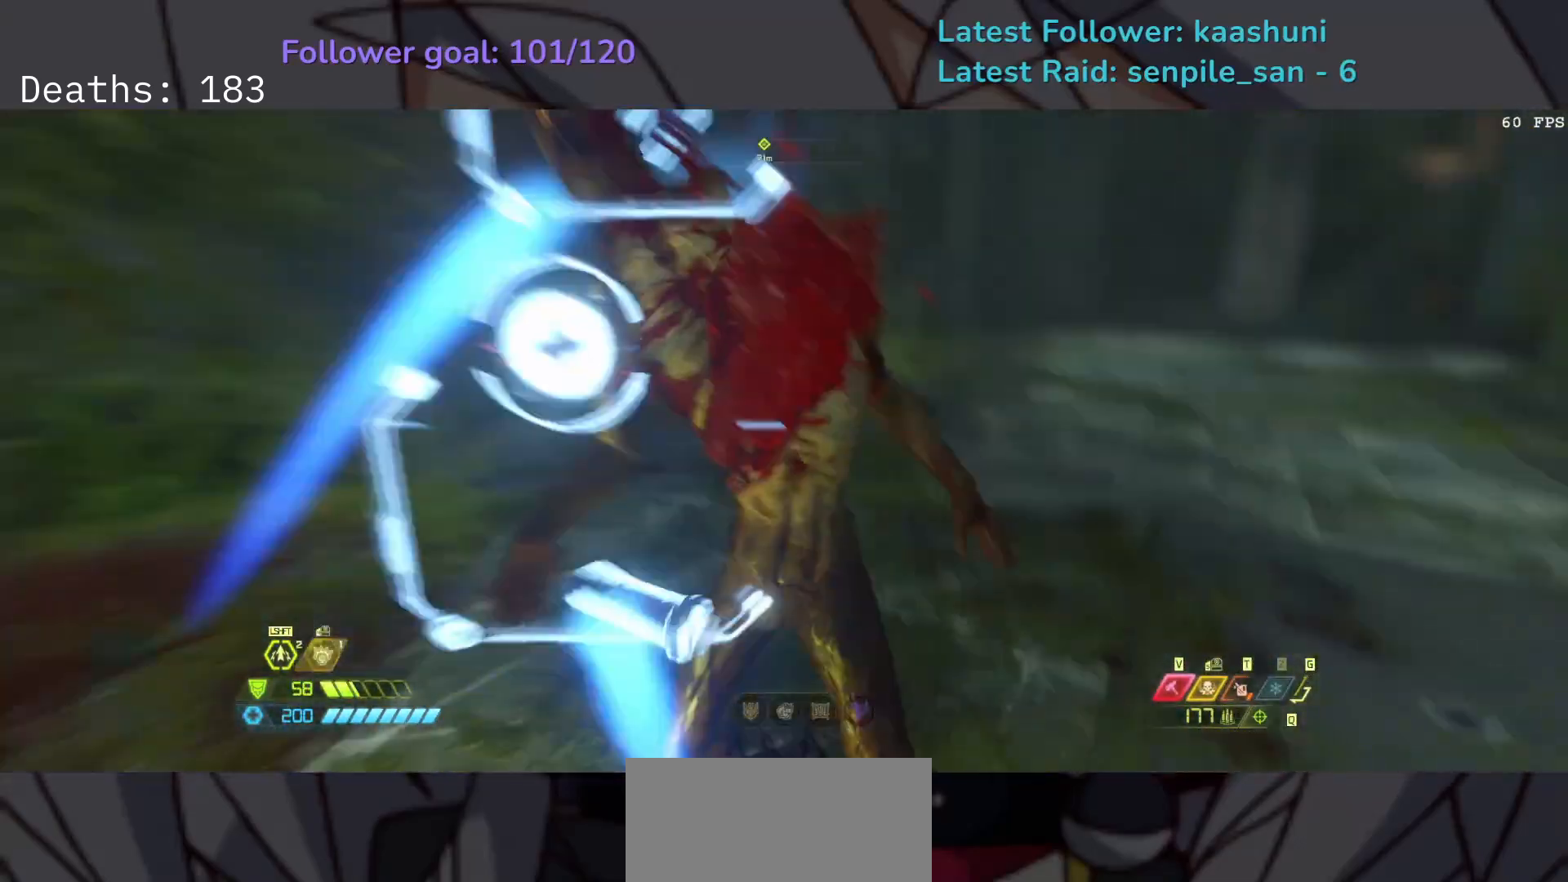
{"keys": ["e", "shift"], "mouse": [], "events": [[483, "shift", "down"]]}
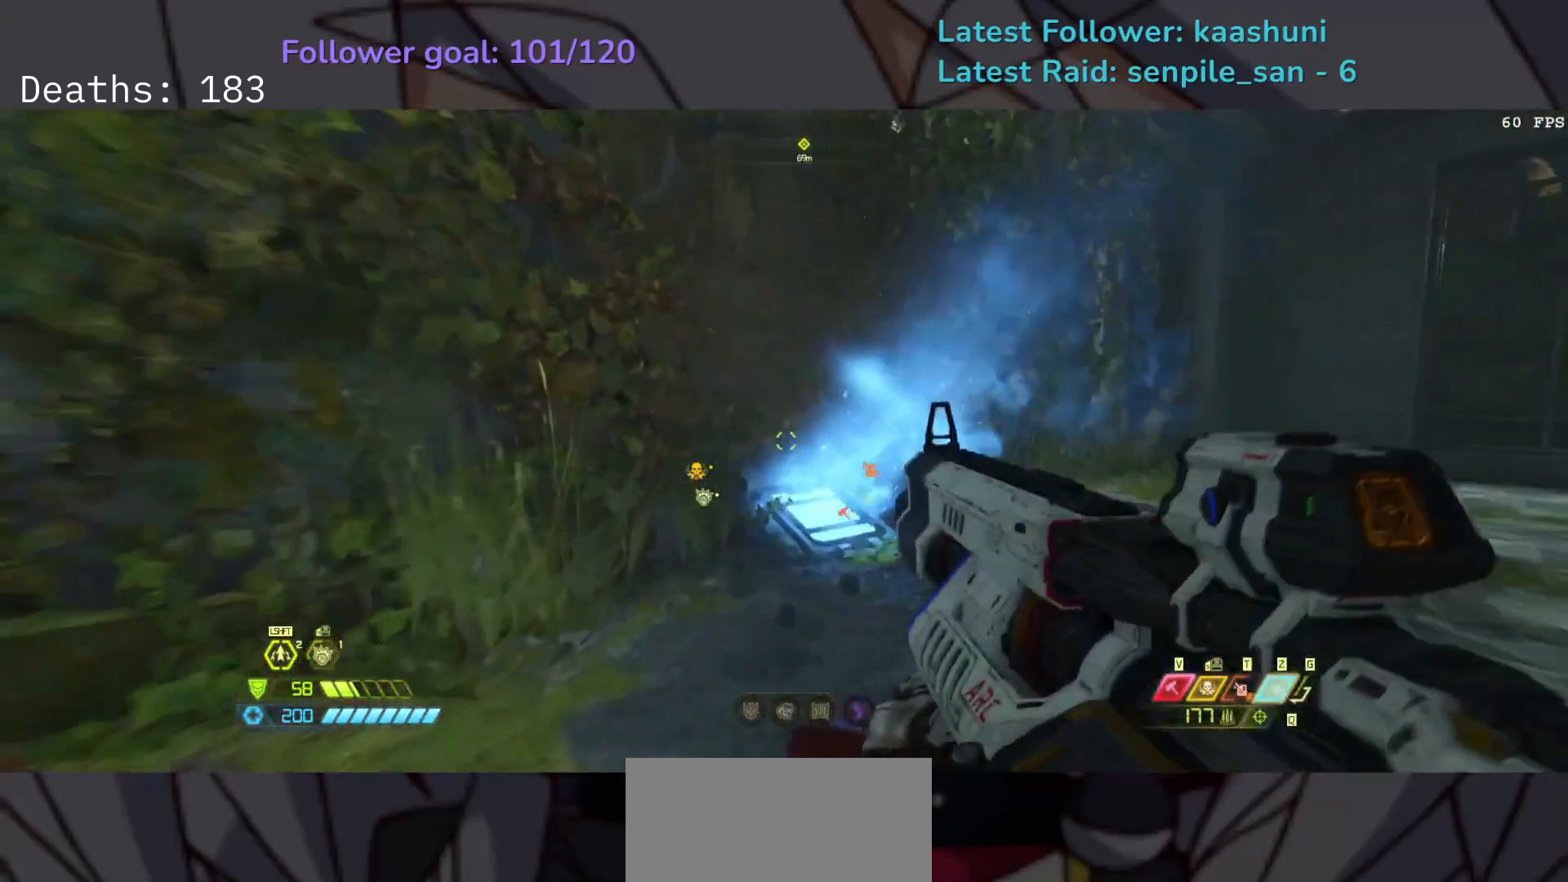
{"keys": ["f"], "mouse": [], "events": [[117, "shift", "up"], [233, "e", "up"], [333, "f", "down"]]}
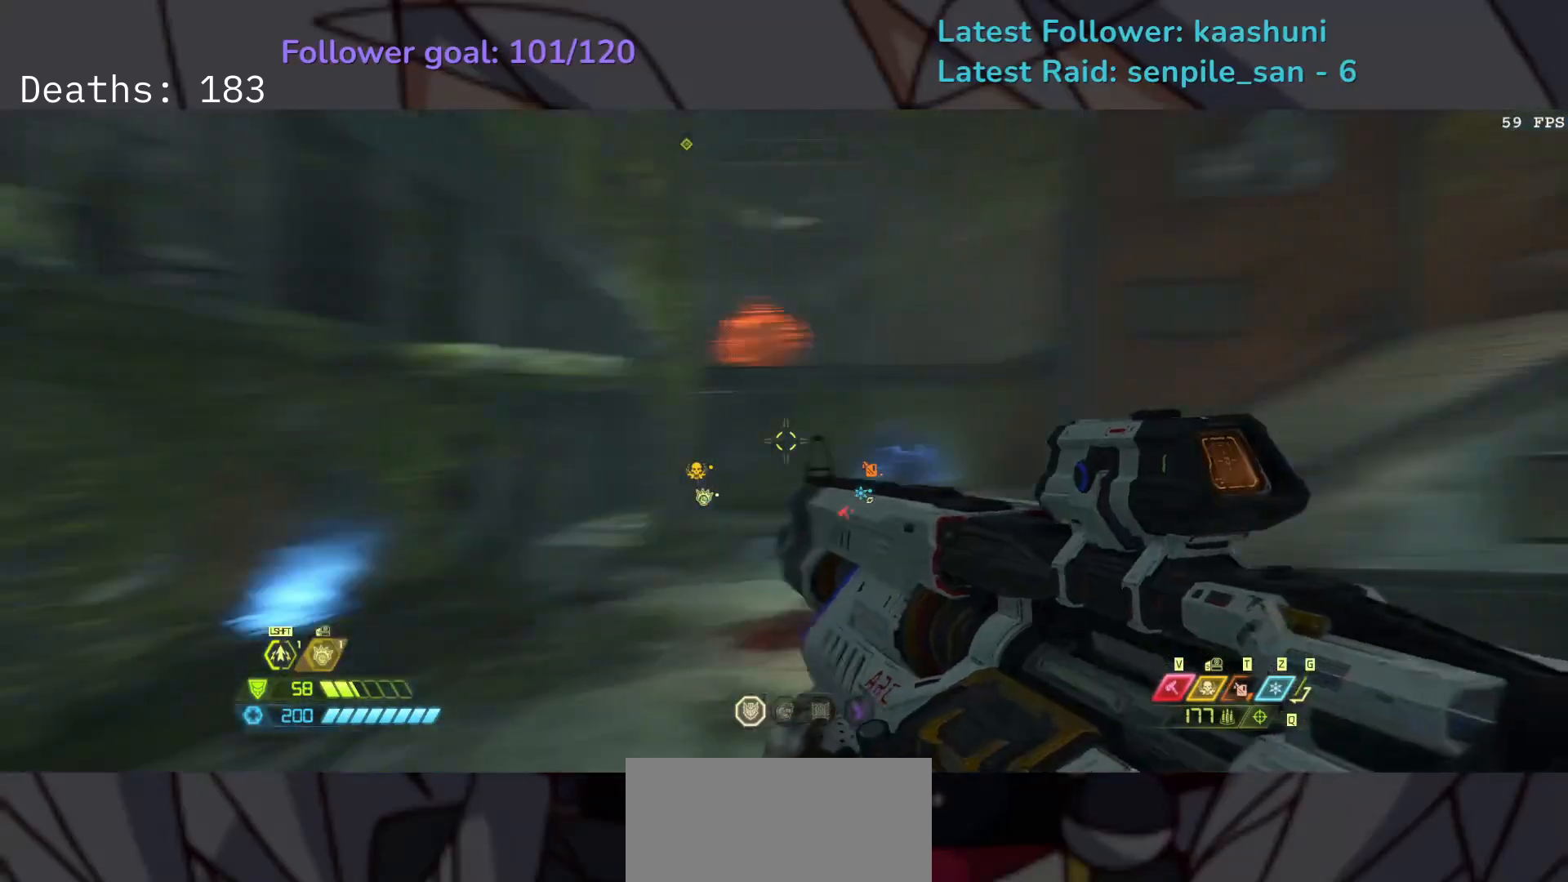
{"keys": ["e", "f", "space"], "mouse": [], "events": [[300, "w", "down"], [367, "e", "down"], [433, "w", "up"], [500, "space", "down"]]}
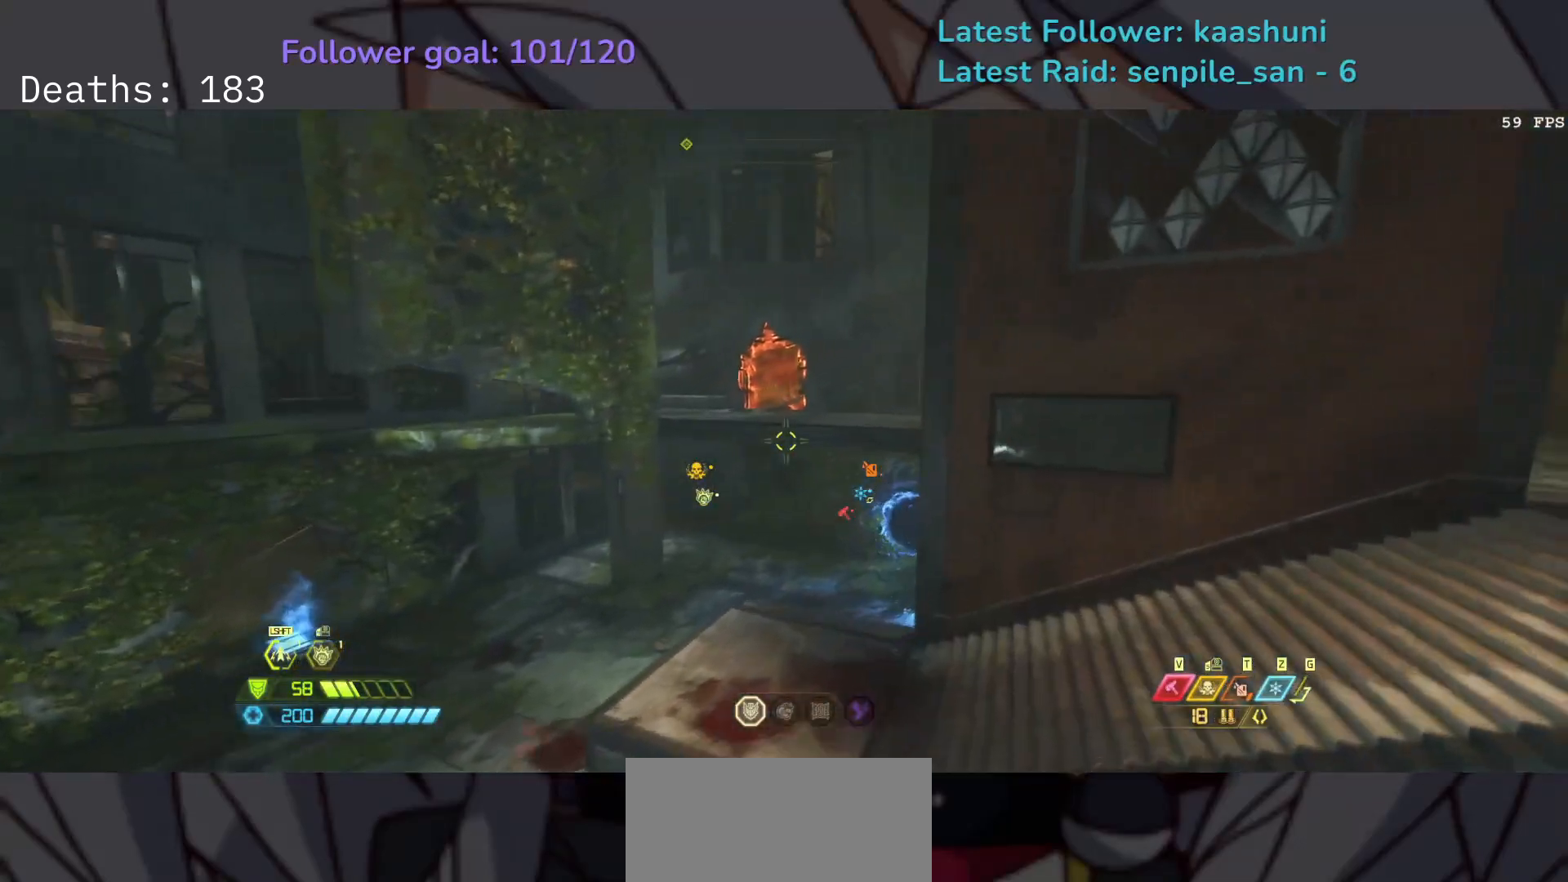
{"keys": ["d", "f"], "mouse": [], "events": [[183, "space", "up"], [233, "e", "up"], [400, "d", "down"]]}
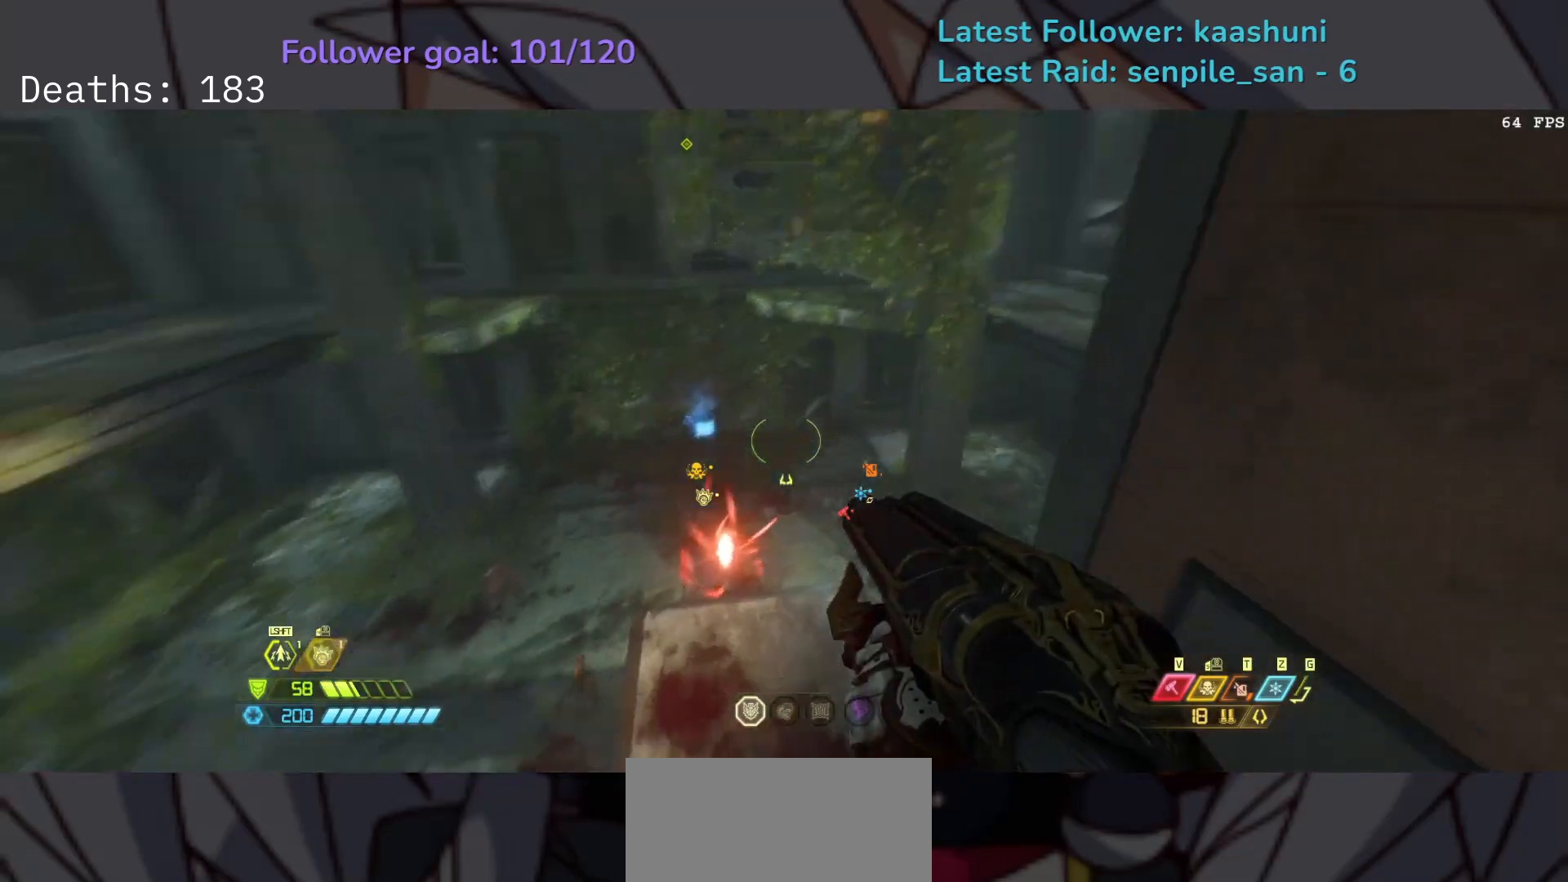
{"keys": ["s"], "mouse": [], "events": [[67, "f", "up"], [267, "s", "down"], [333, "d", "up"]]}
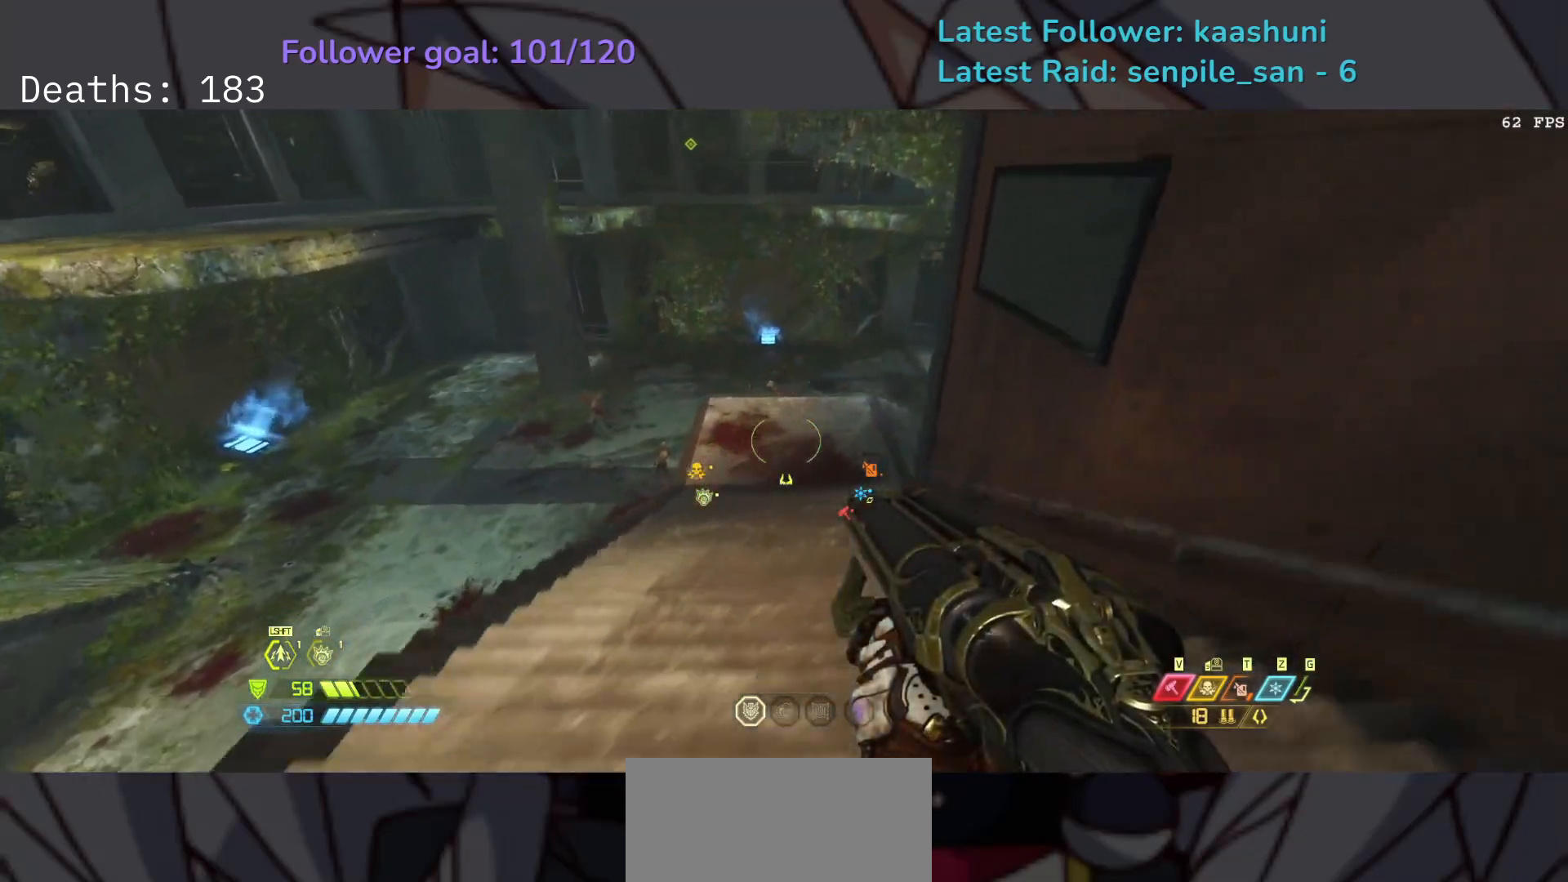
{"keys": ["s", "space"], "mouse": [], "events": [[83, "space", "down"], [233, "space", "up"], [483, "space", "down"]]}
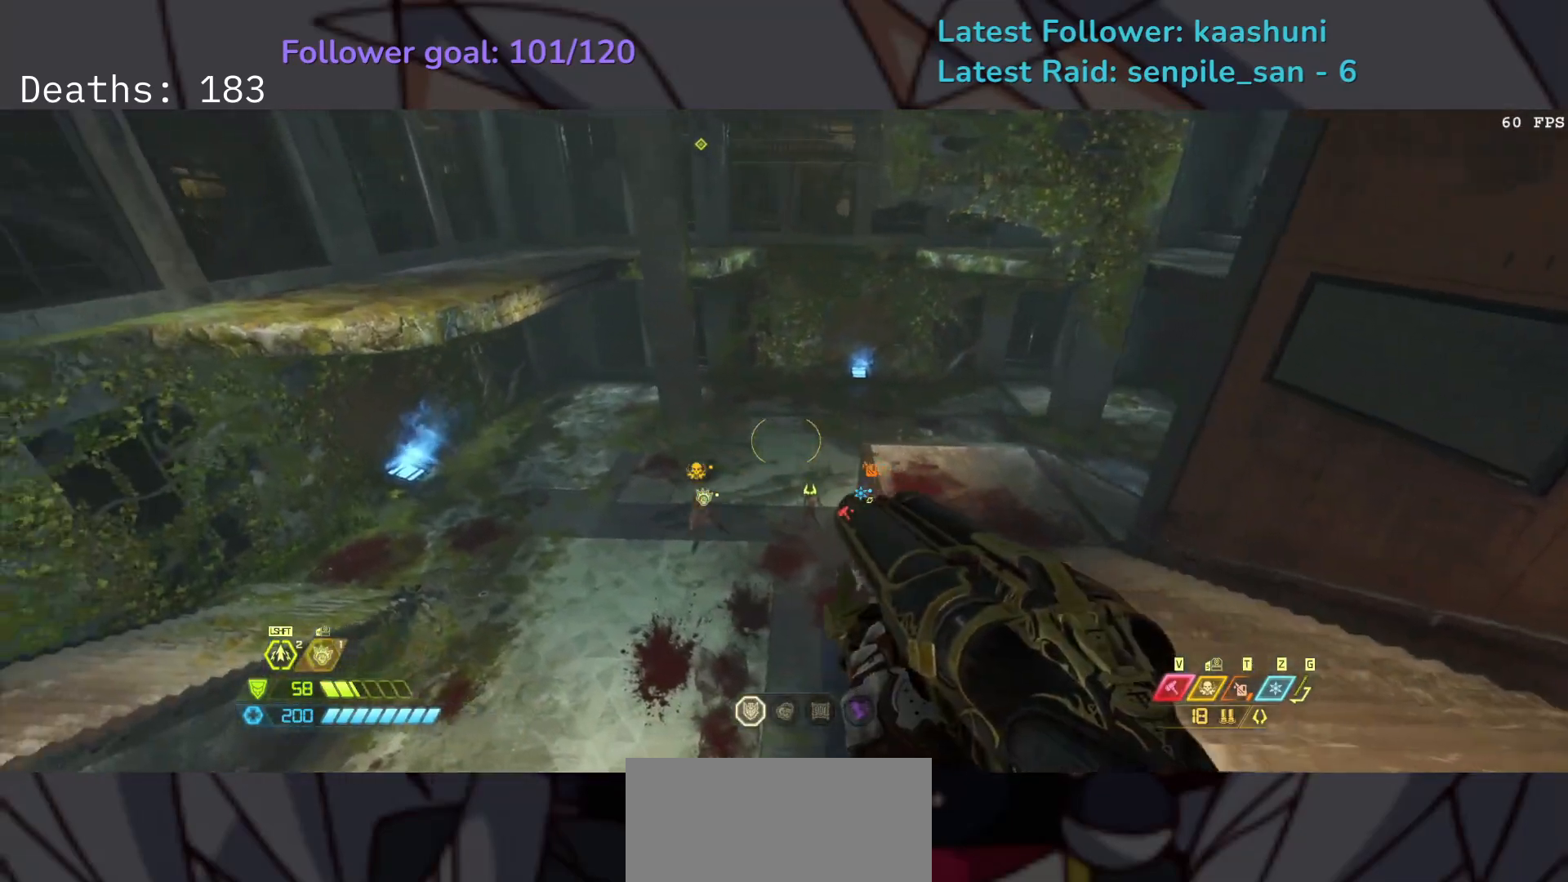
{"keys": ["d"], "mouse": [], "events": [[117, "space", "up"], [267, "mouse_right", "down"], [367, "d", "down"], [383, "s", "up"], [417, "mouse_right", "up"]]}
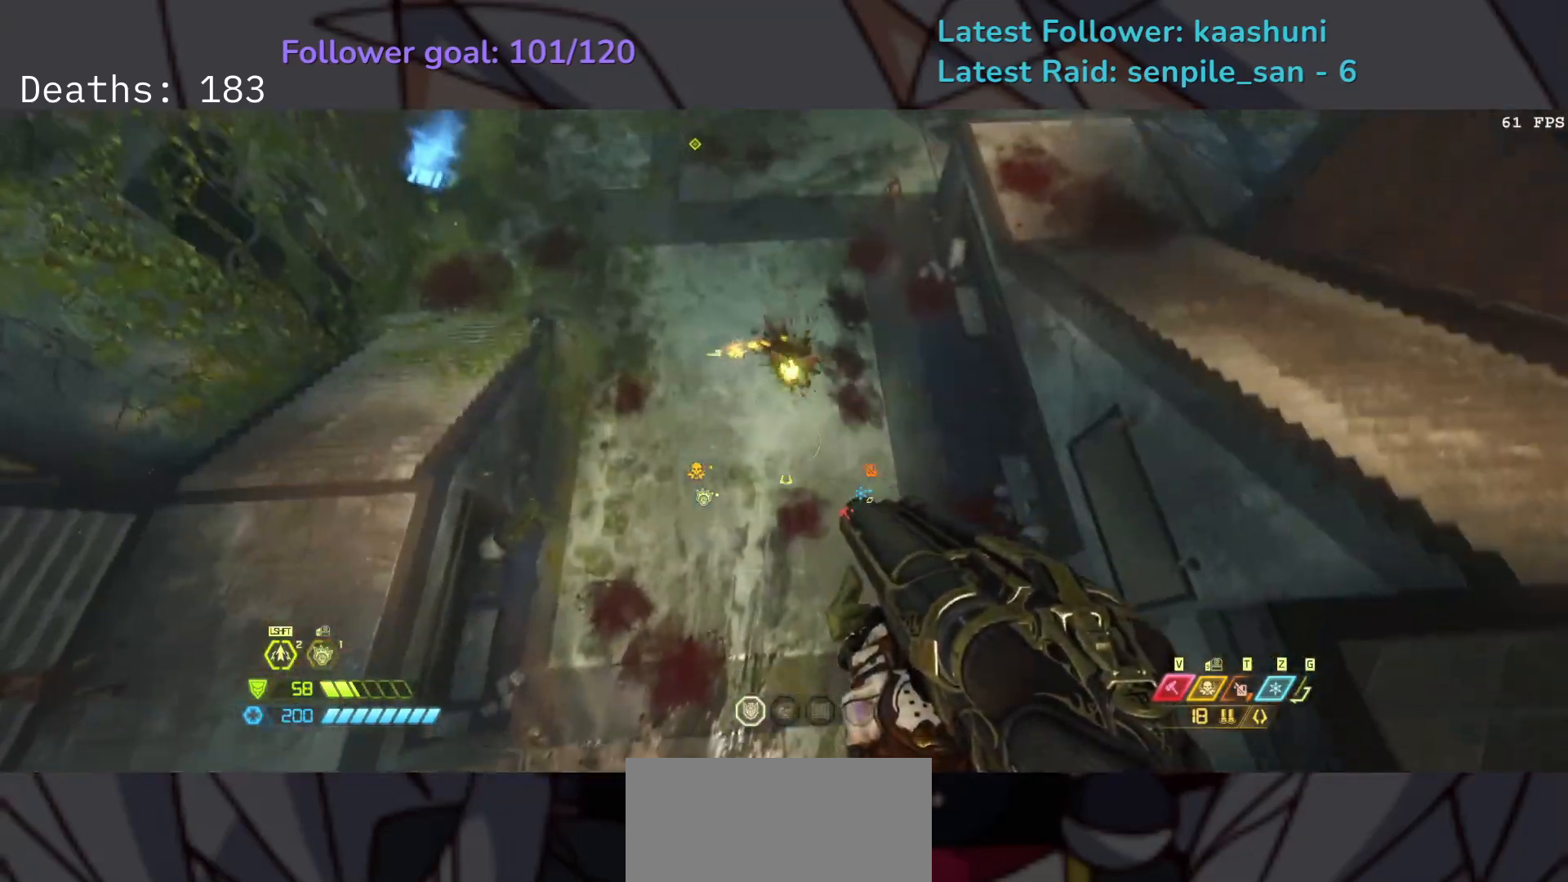
{"keys": ["d"], "mouse": ["right"], "events": [[117, "mouse_right", "down"], [217, "mouse_right", "up"], [433, "mouse_right", "down"]]}
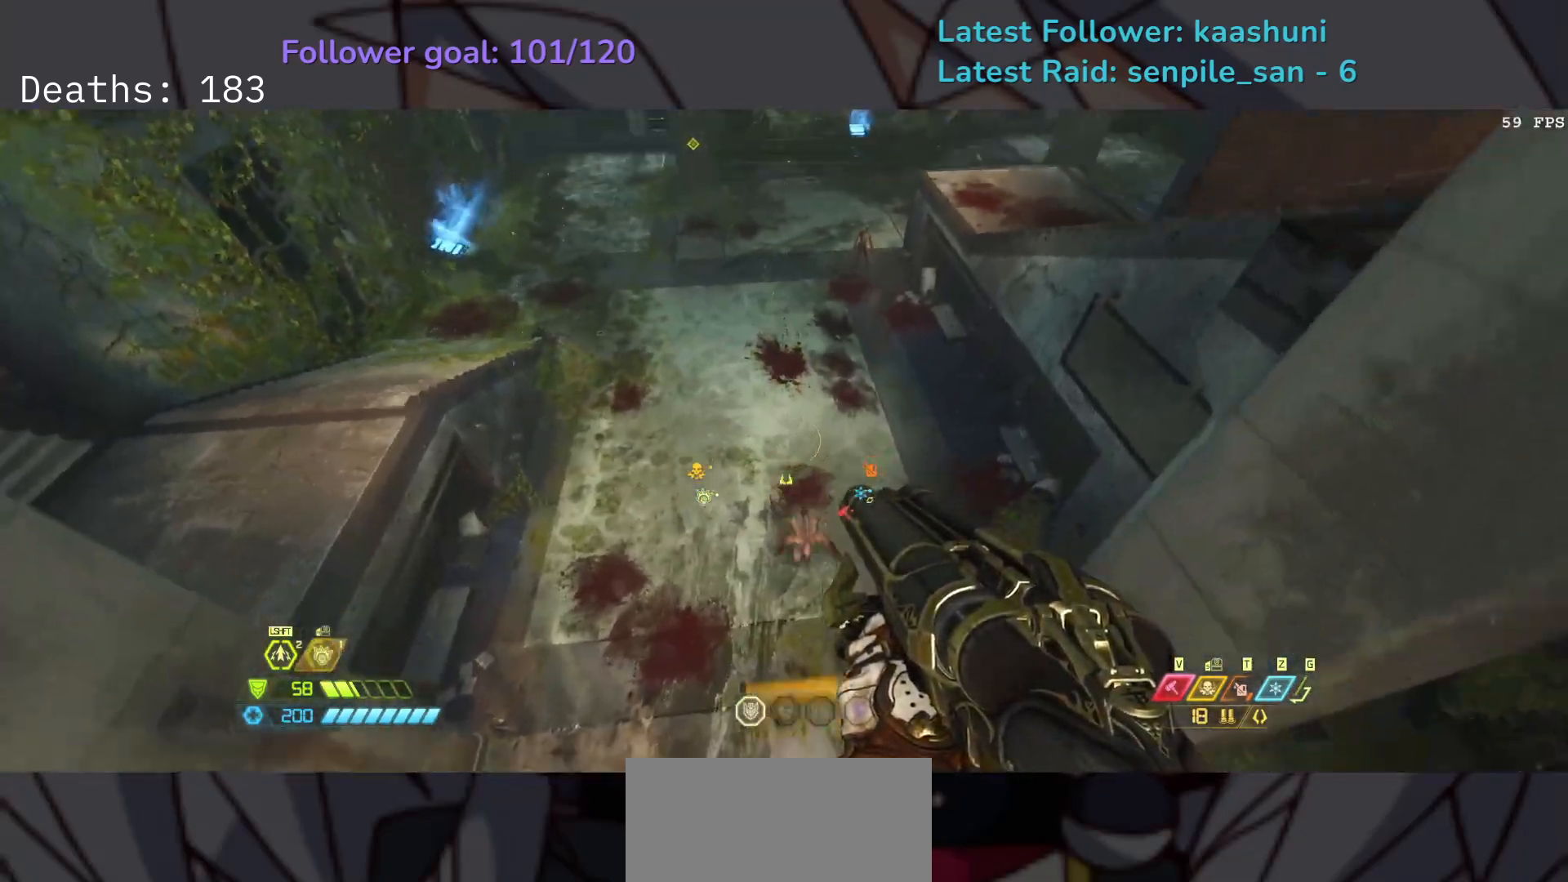
{"keys": ["d"], "mouse": ["left"], "events": [[50, "mouse_right", "up"], [267, "d", "up"], [417, "d", "down"], [433, "mouse_left", "down"]]}
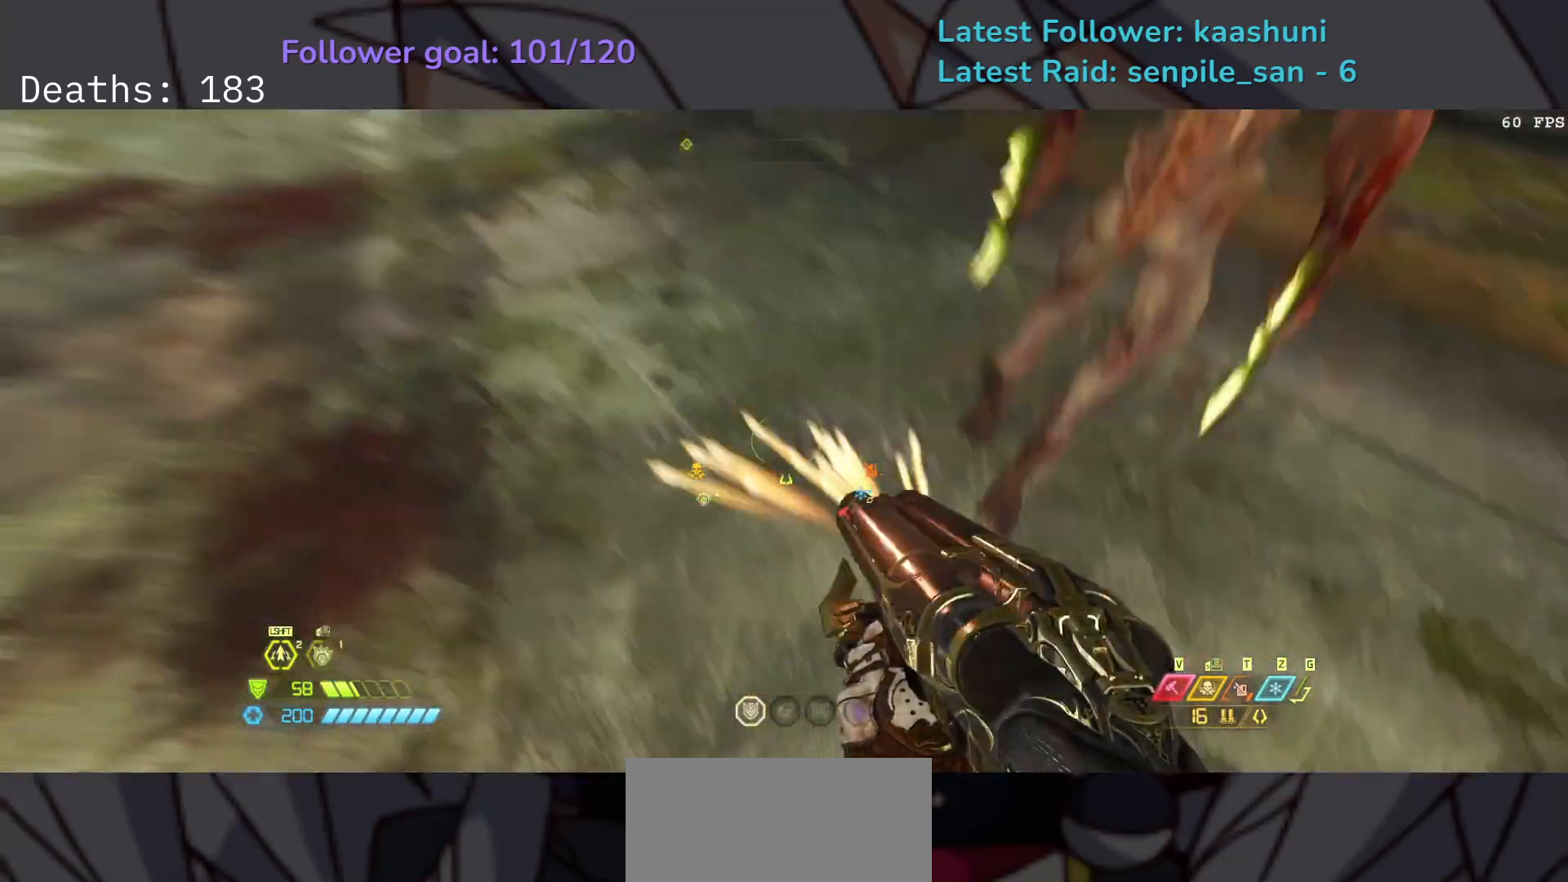
{"keys": ["d", "s"], "mouse": [], "events": [[83, "mouse_left", "up"], [83, "s", "down"], [133, "r", "down"], [200, "space", "down"], [300, "r", "up"], [367, "space", "up"]]}
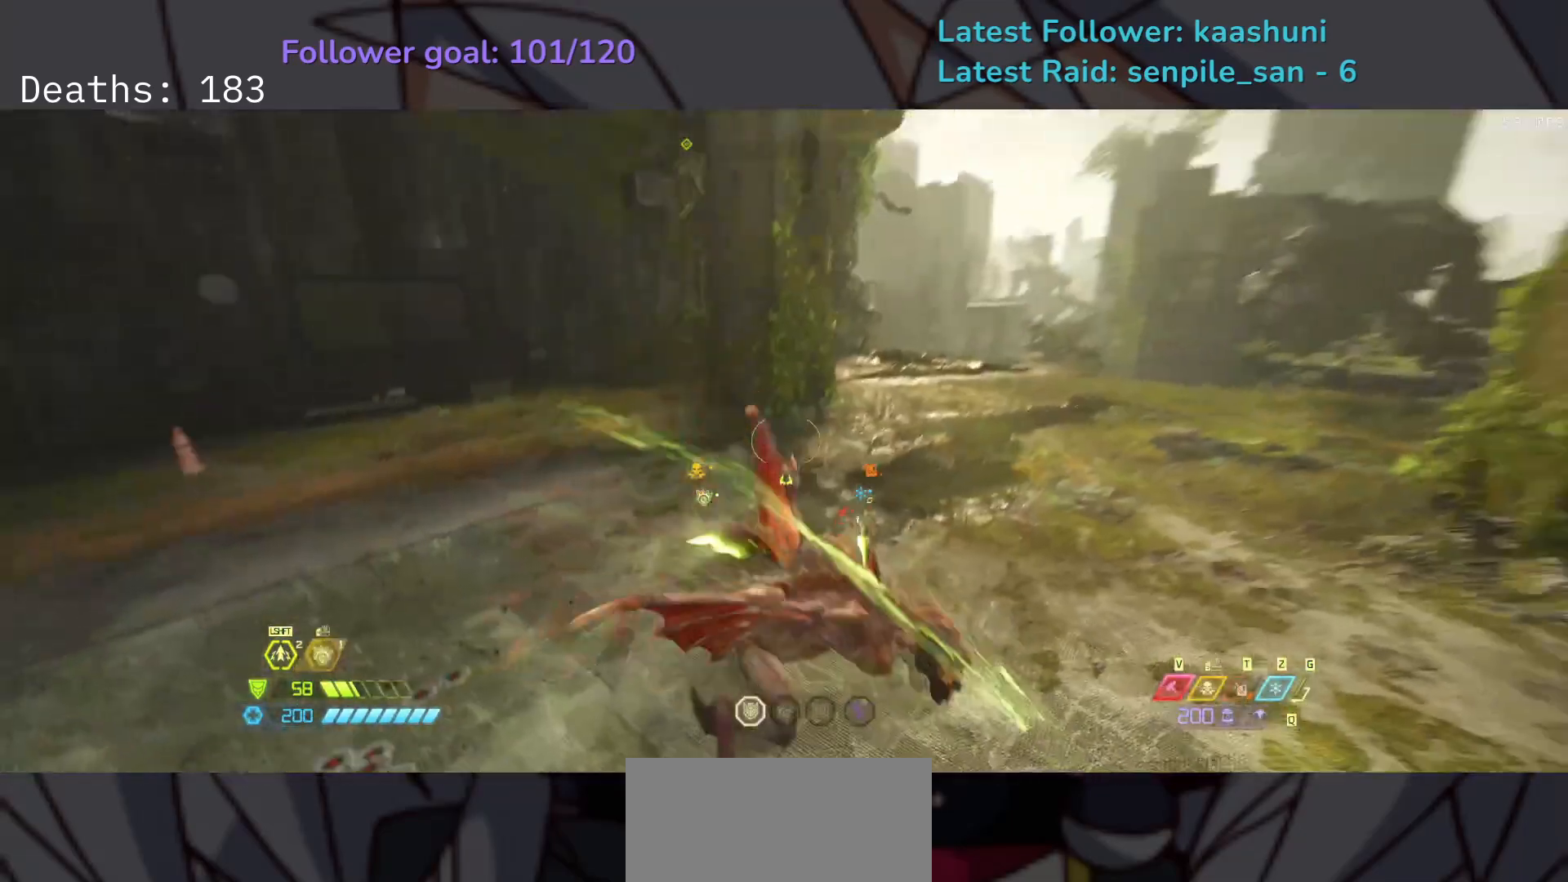
{"keys": ["s"], "mouse": [], "events": [[150, "mouse_left", "down"], [200, "d", "up"], [267, "mouse_left", "up"], [317, "w", "down"], [450, "w", "up"]]}
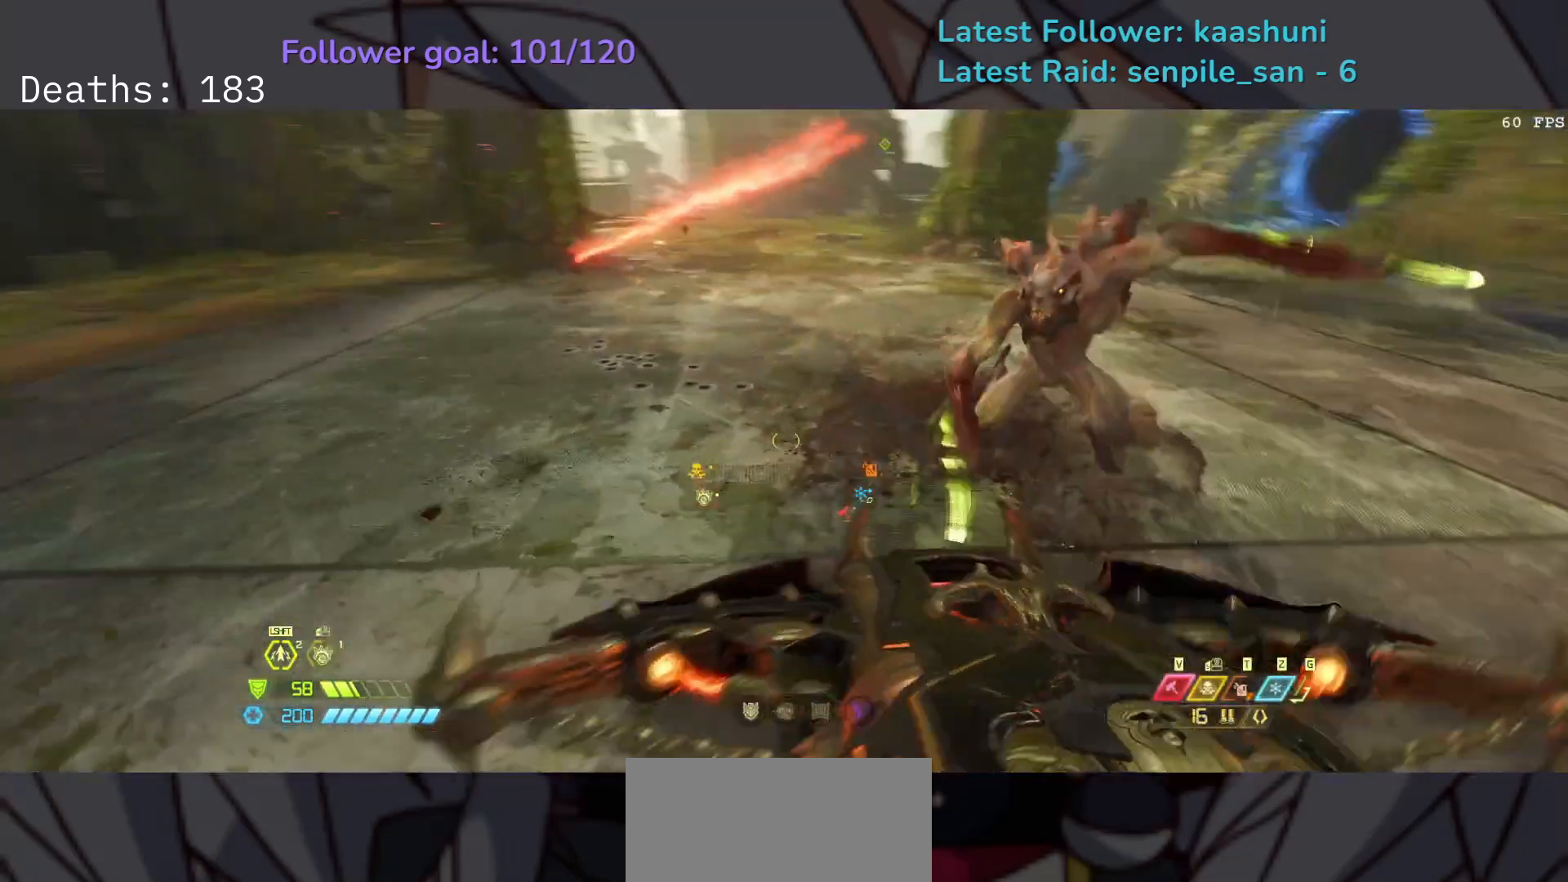
{"keys": ["d", "r", "s", "space"], "mouse": [], "events": [[17, "d", "down"], [117, "space", "down"], [283, "mouse_left", "down"], [283, "space", "up"], [433, "mouse_left", "up"], [433, "space", "down"], [467, "r", "down"]]}
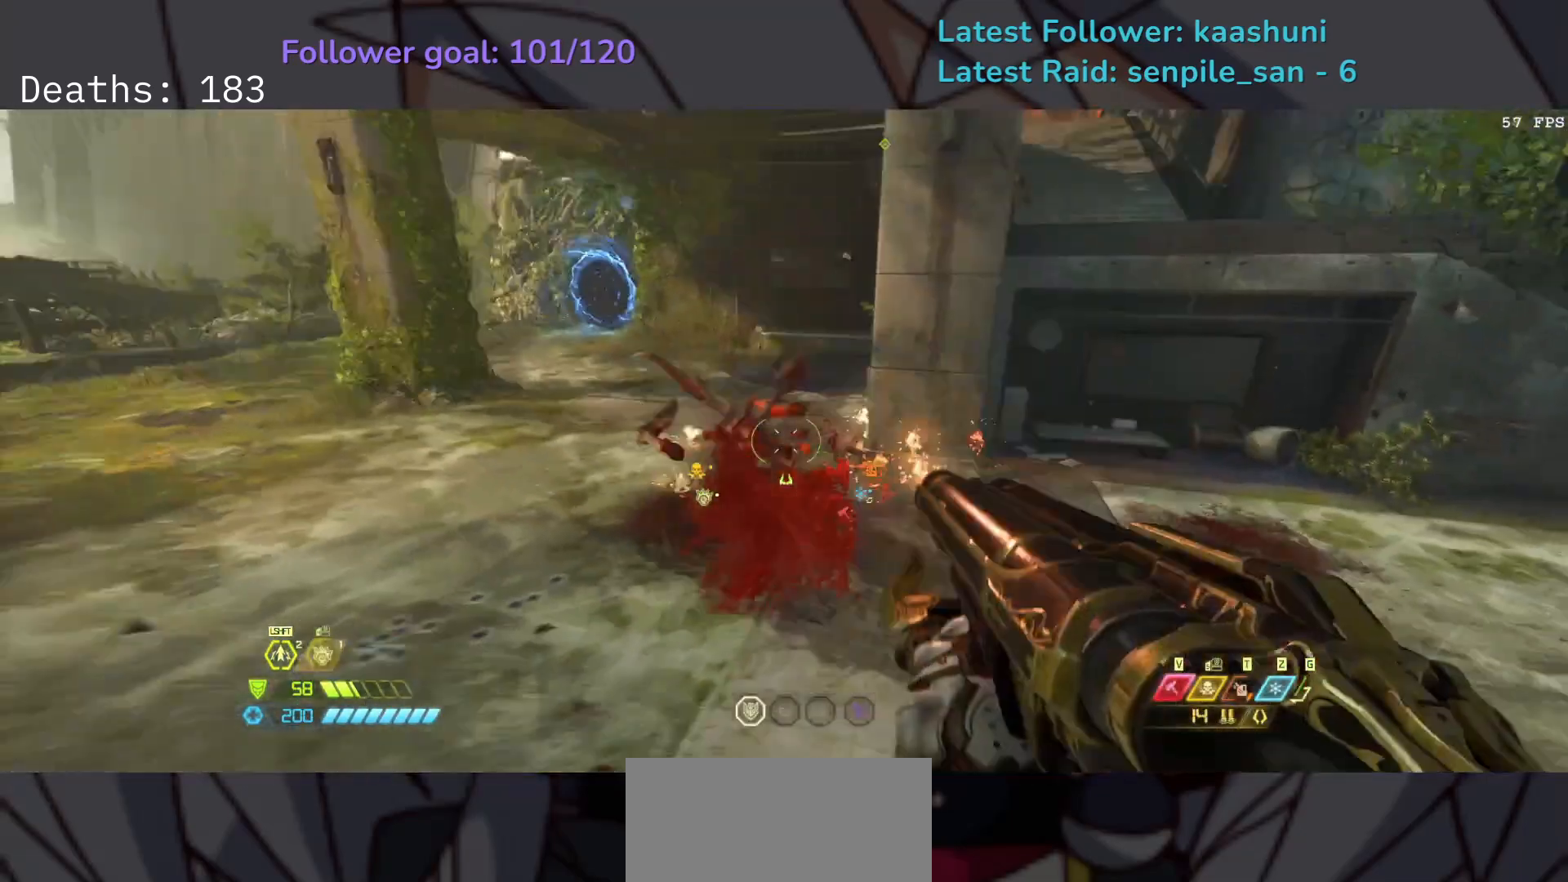
{"keys": ["e", "s"], "mouse": [], "events": [[100, "r", "up"], [100, "space", "up"], [267, "d", "up"], [383, "e", "down"]]}
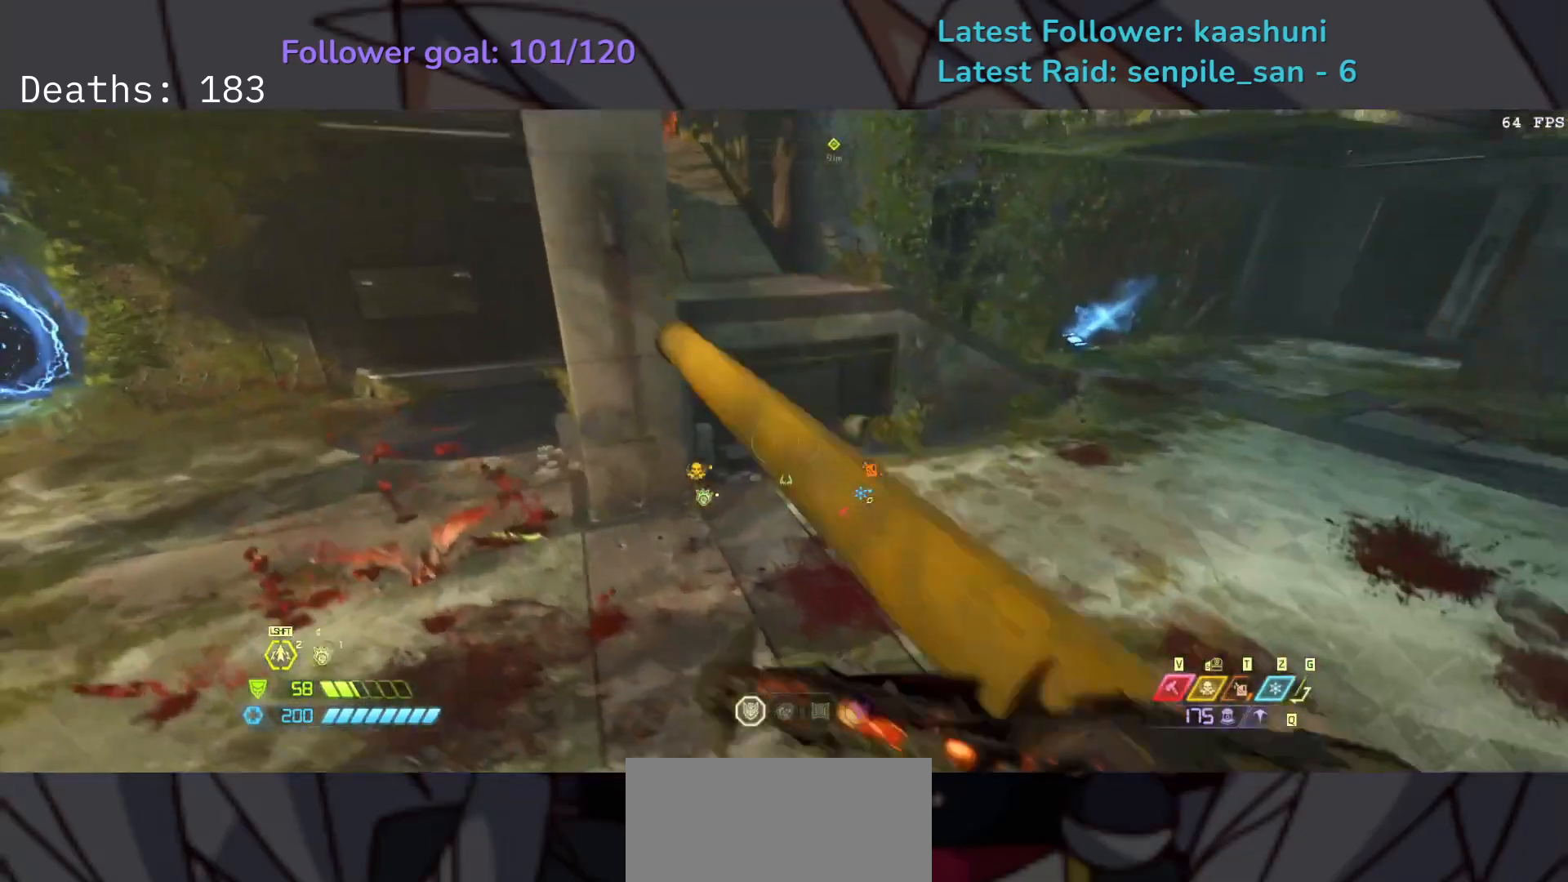
{"keys": ["e"], "mouse": [], "events": [[67, "e", "up"], [317, "e", "down"], [417, "s", "up"]]}
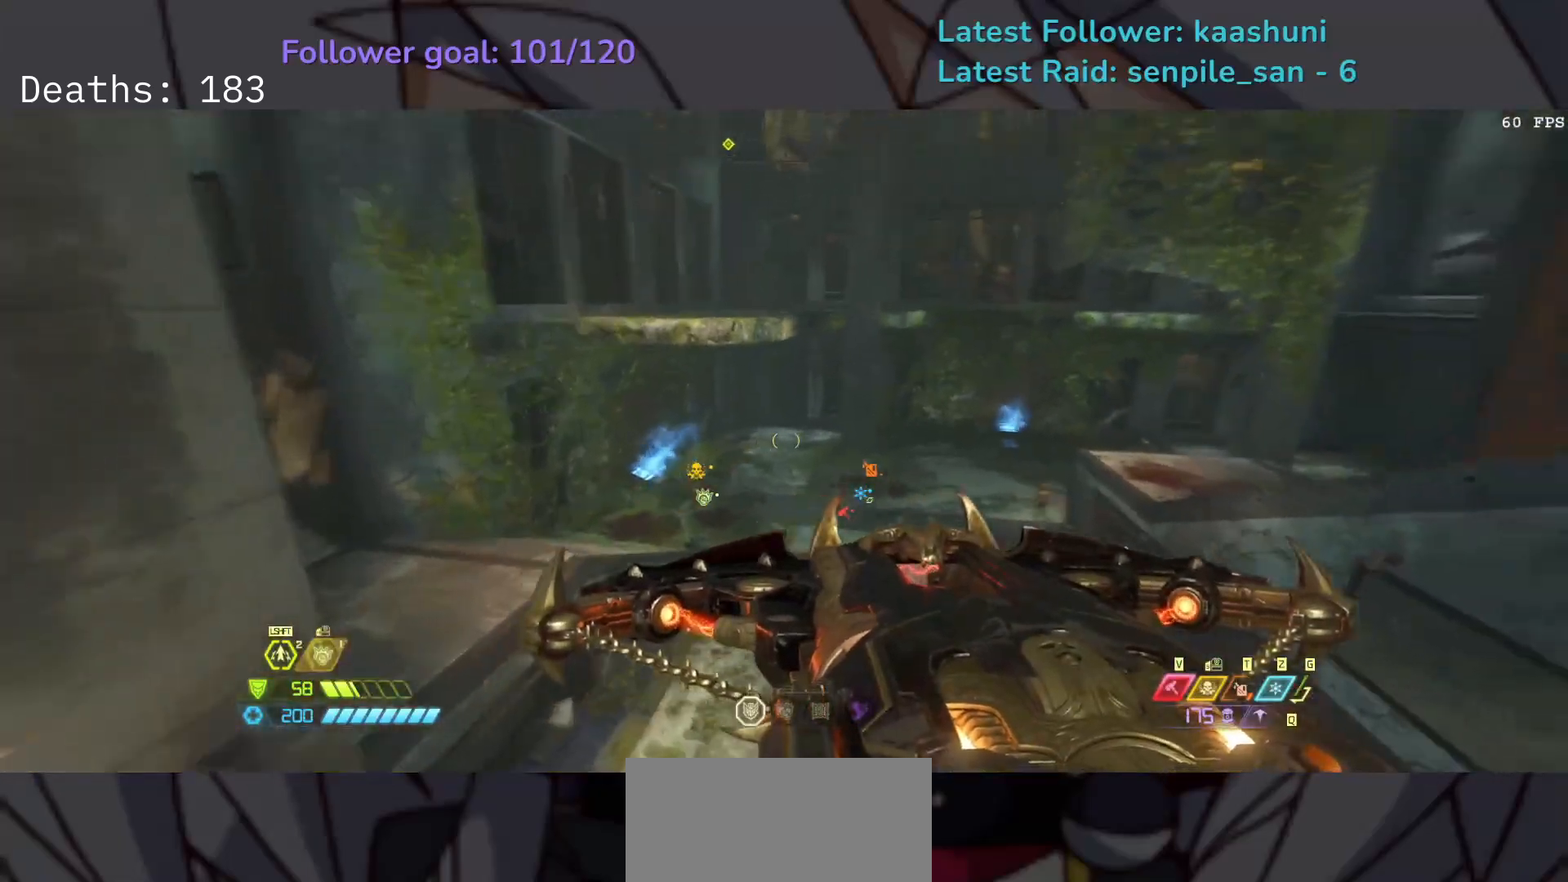
{"keys": ["2", "e"], "mouse": [], "events": [[150, "shift", "down"], [233, "shift", "up"], [433, "2", "down"]]}
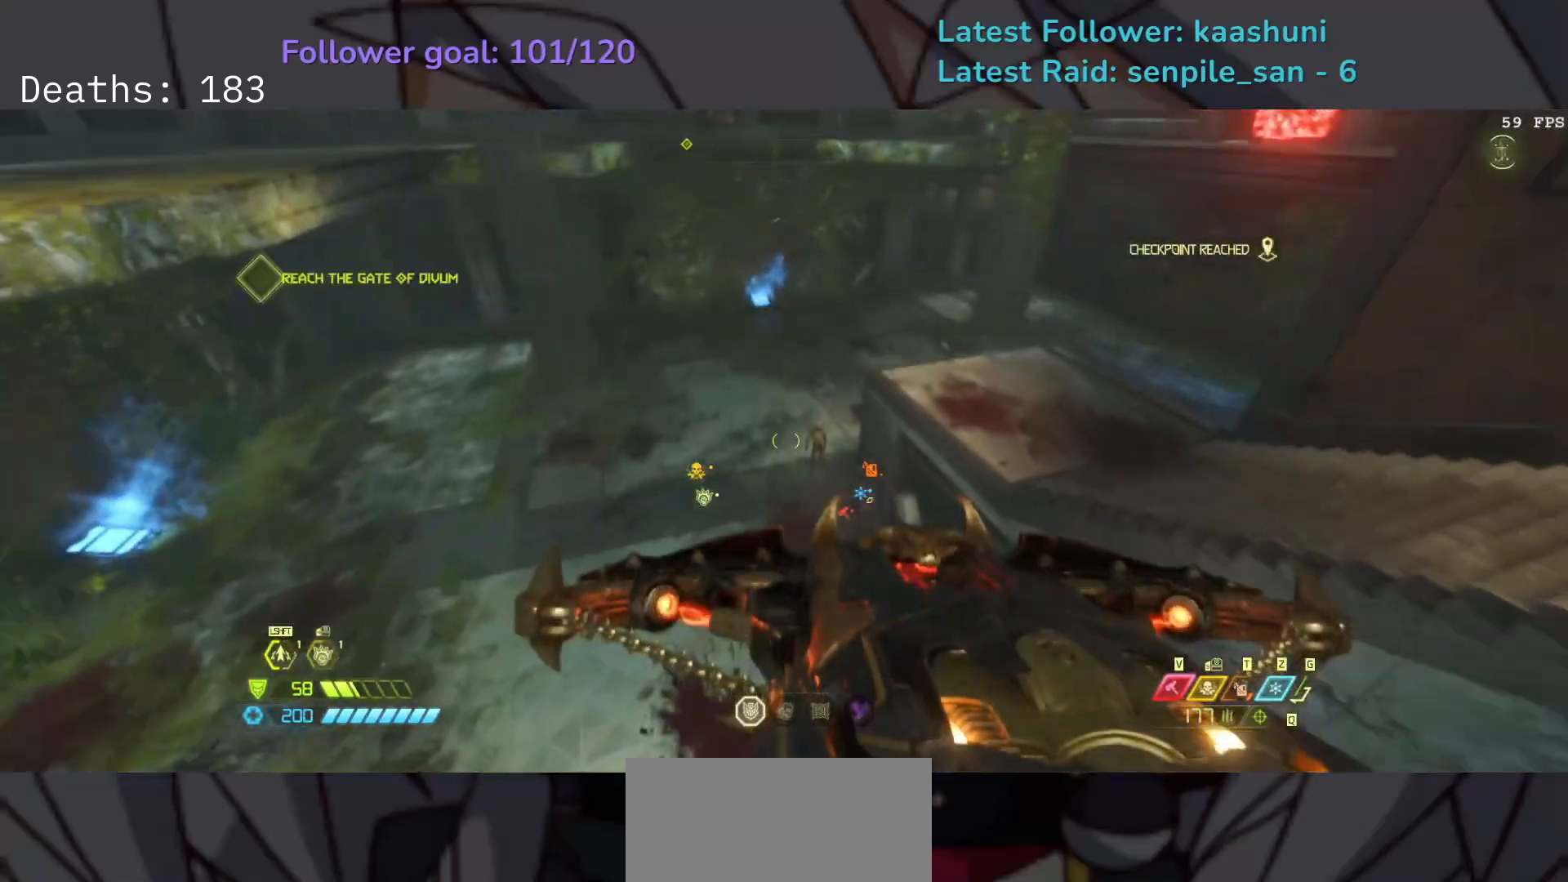
{"keys": ["e"], "mouse": [], "events": [[33, "2", "up"]]}
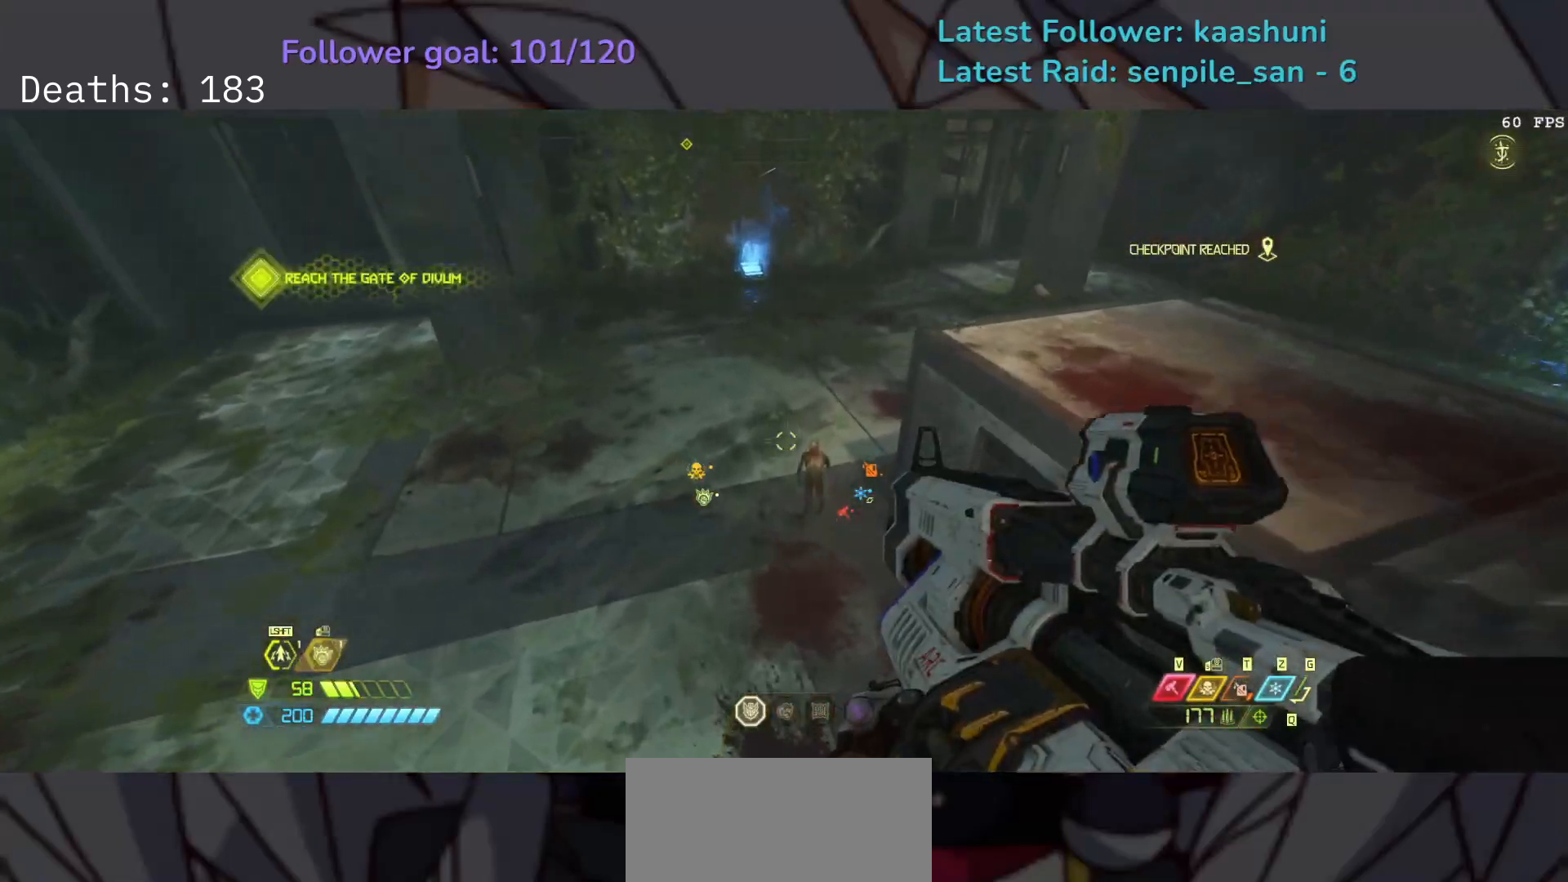
{"keys": ["s"], "mouse": ["left"], "events": [[200, "mouse_left", "down"], [383, "s", "down"], [433, "e", "up"]]}
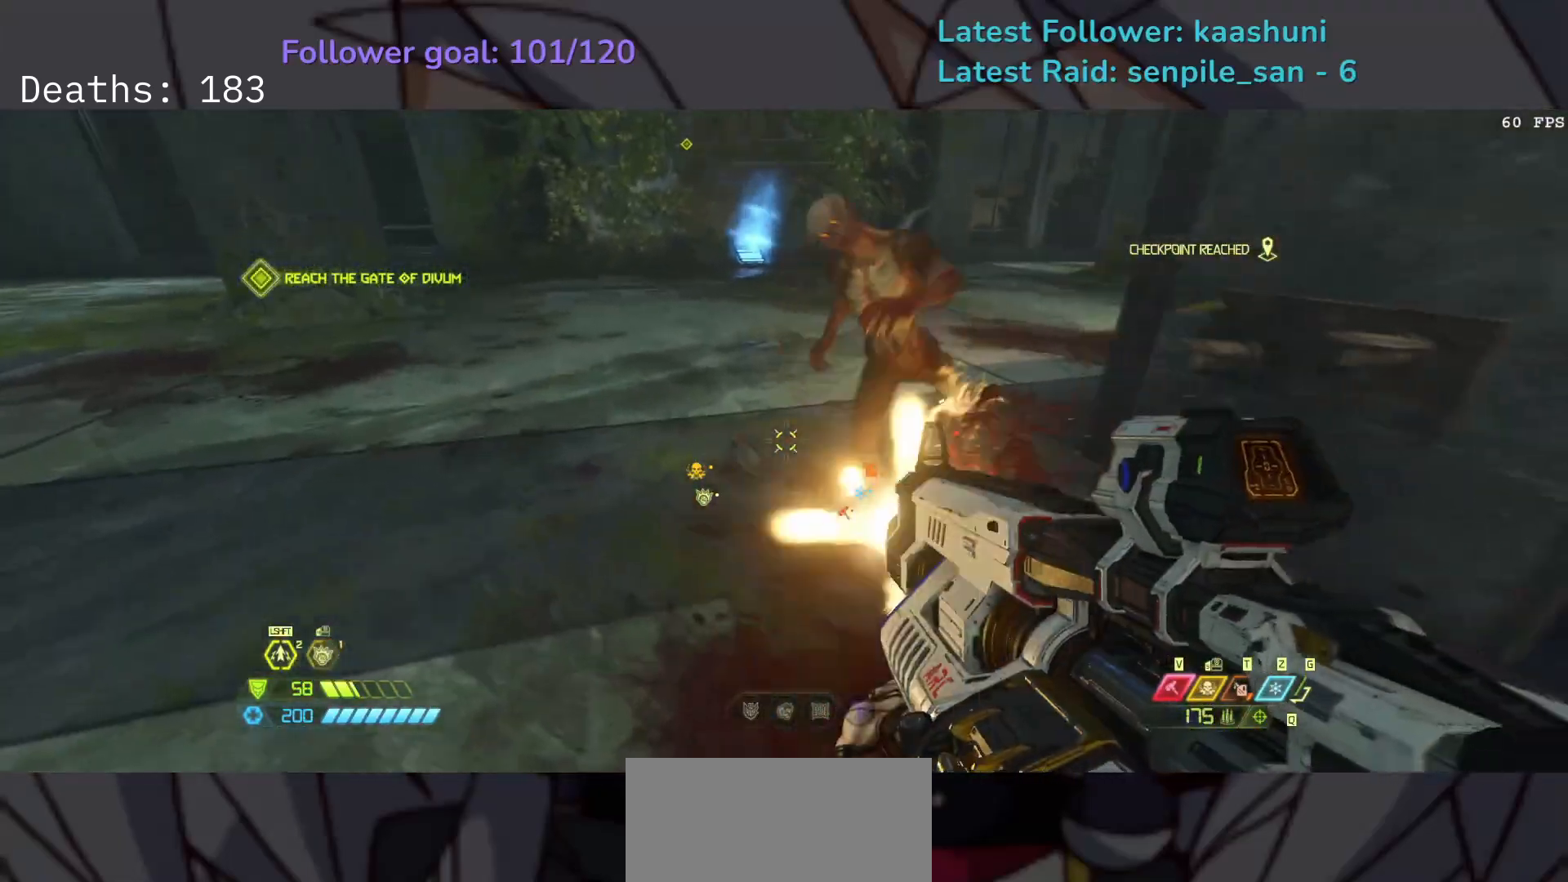
{"keys": ["s"], "mouse": [], "events": [[67, "mouse_left", "up"], [100, "shift", "down"], [150, "d", "down"], [183, "shift", "up"], [500, "d", "up"]]}
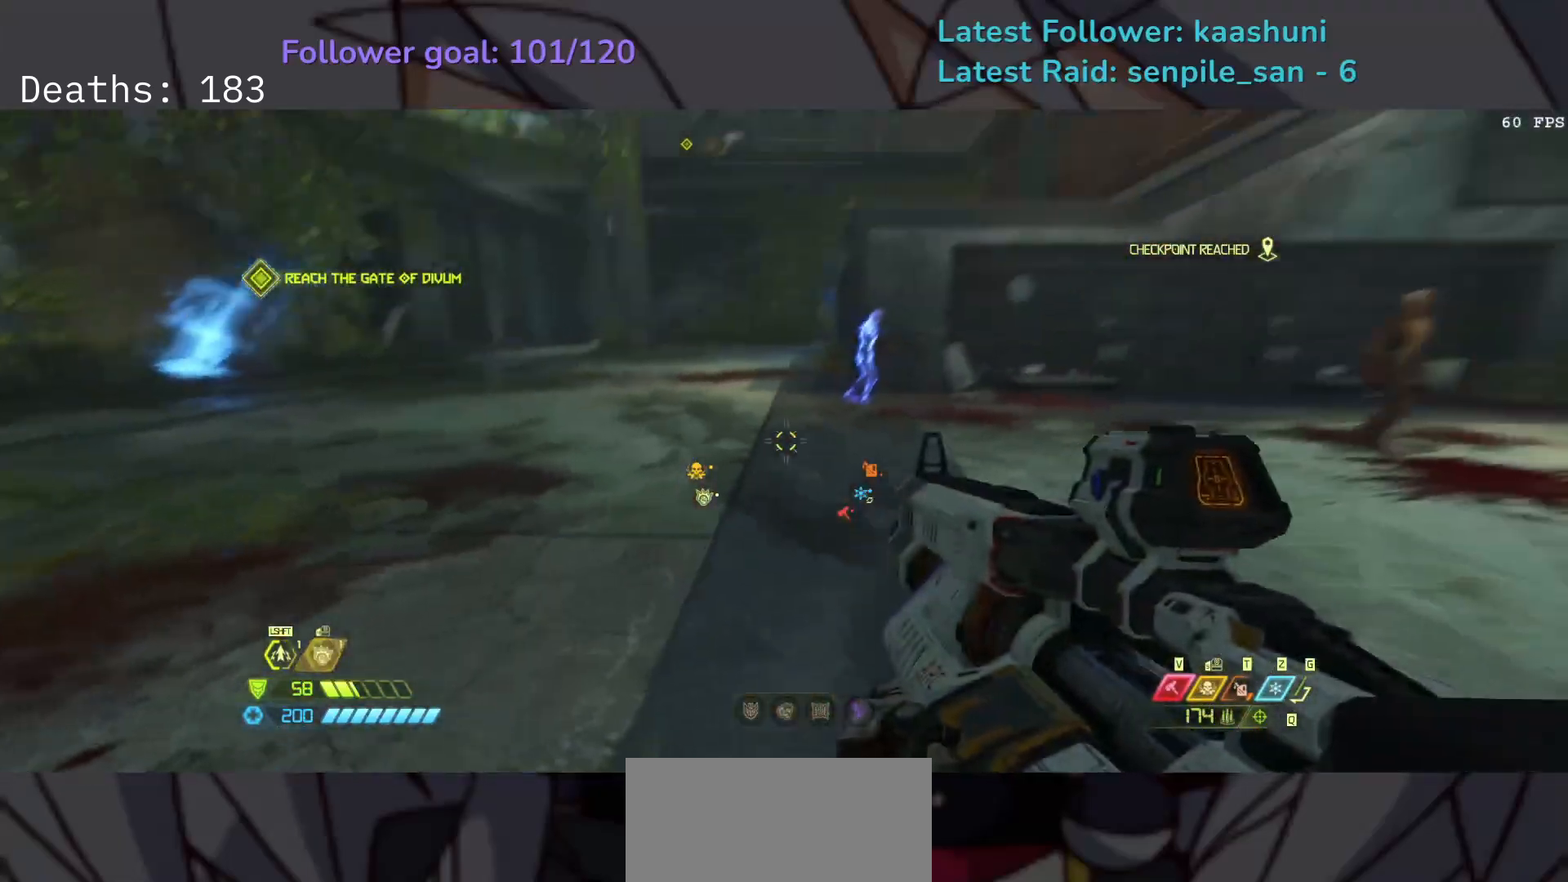
{"keys": ["e", "shift"], "mouse": [], "events": [[83, "s", "up"], [300, "e", "down"], [483, "shift", "down"]]}
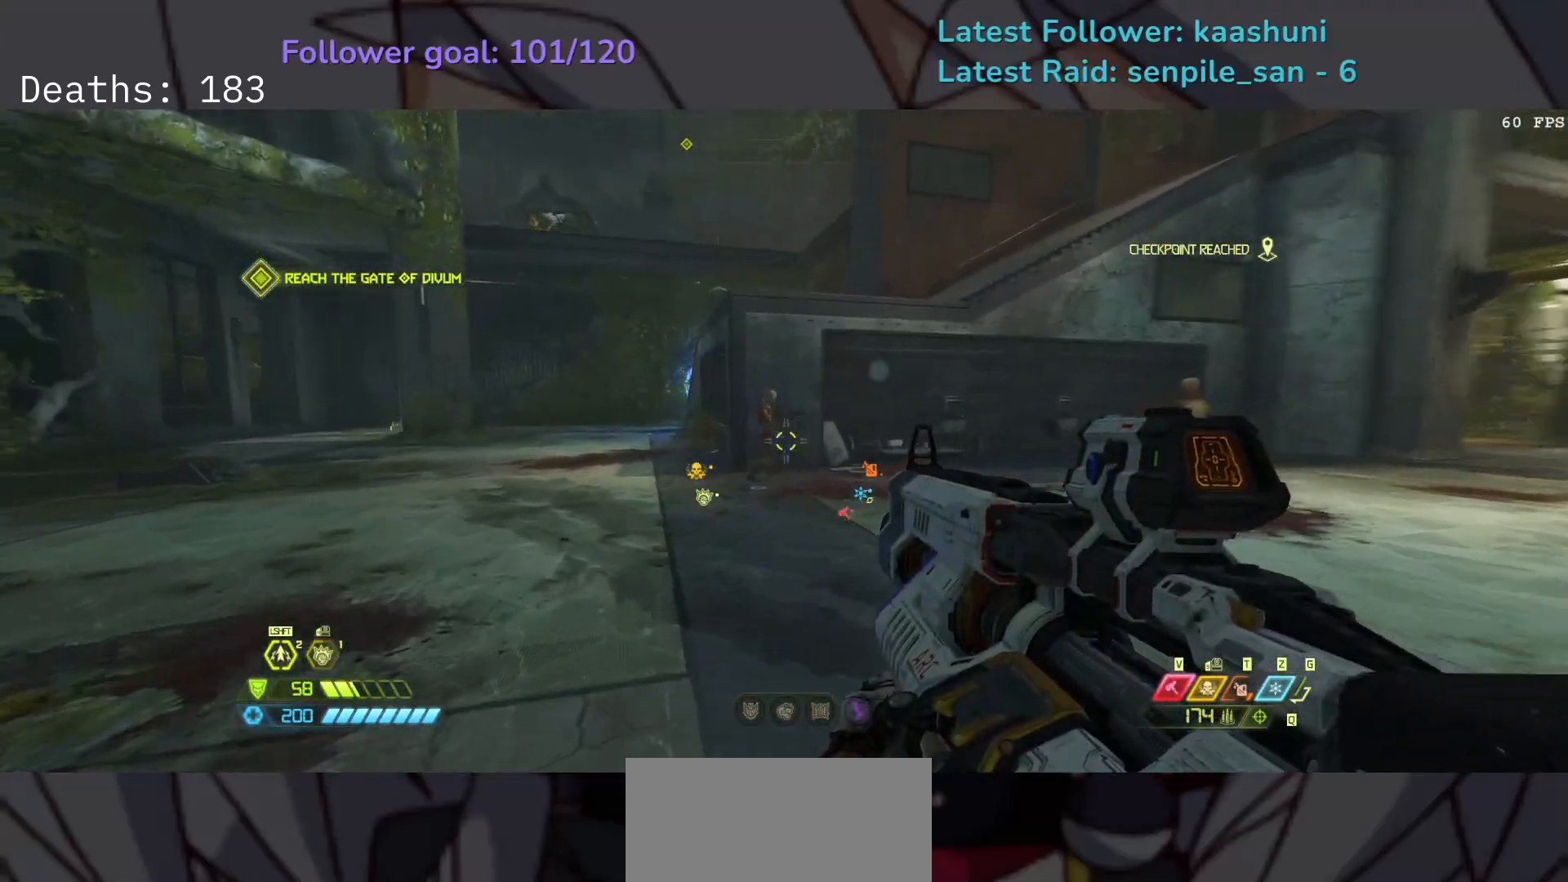
{"keys": [], "mouse": [], "events": [[117, "shift", "up"], [133, "mouse_mb4", "down"], [233, "e", "up"], [267, "mouse_mb4", "up"]]}
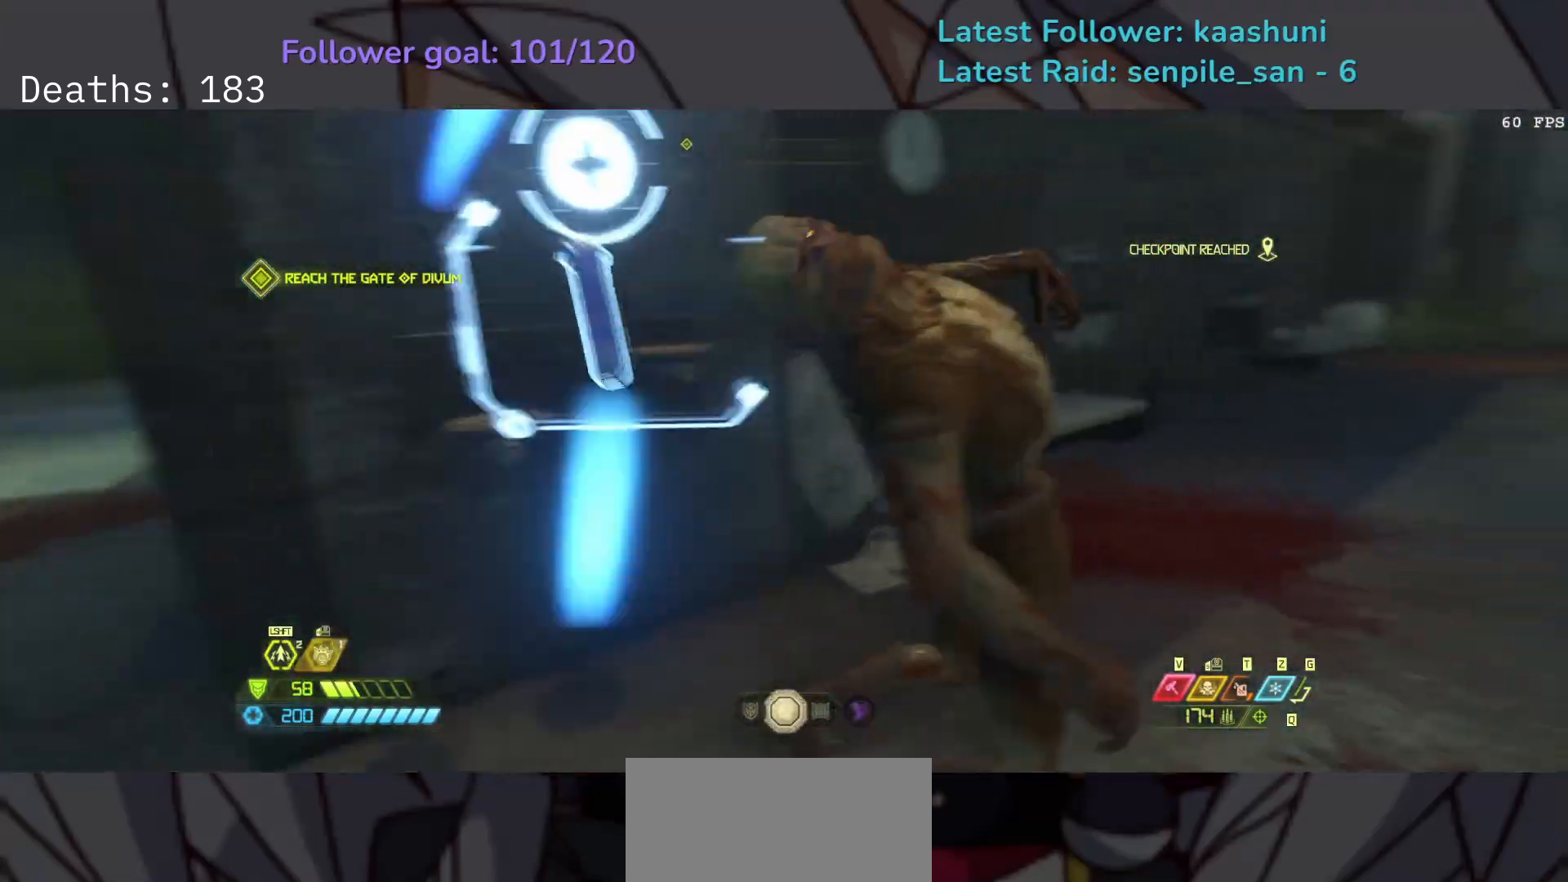
{"keys": ["d"], "mouse": [], "events": [[417, "d", "down"]]}
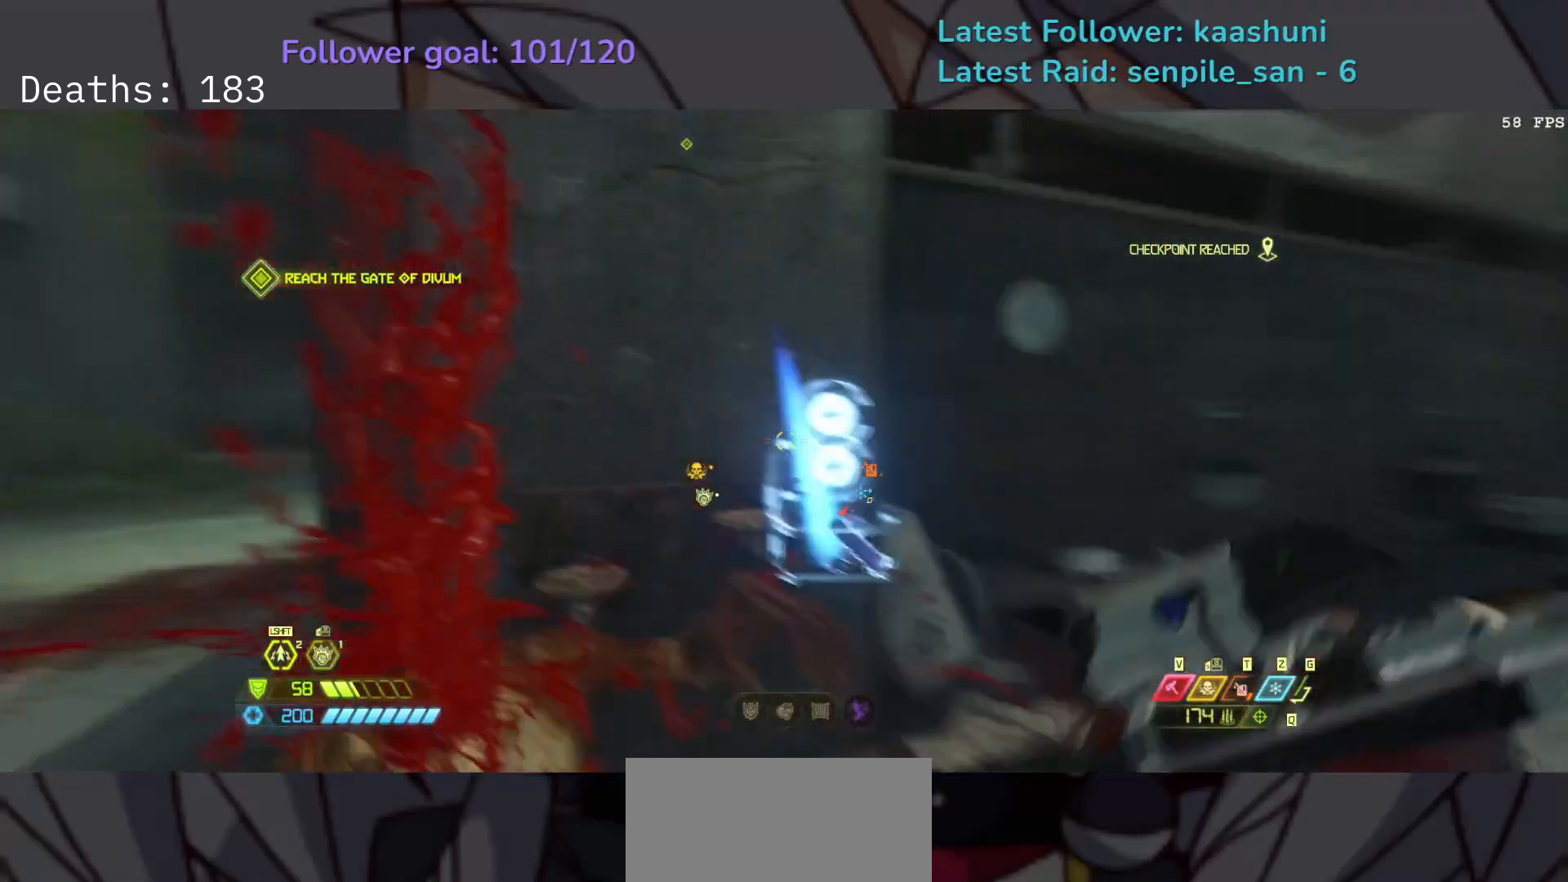
{"keys": [], "mouse": [], "events": [[450, "d", "up"]]}
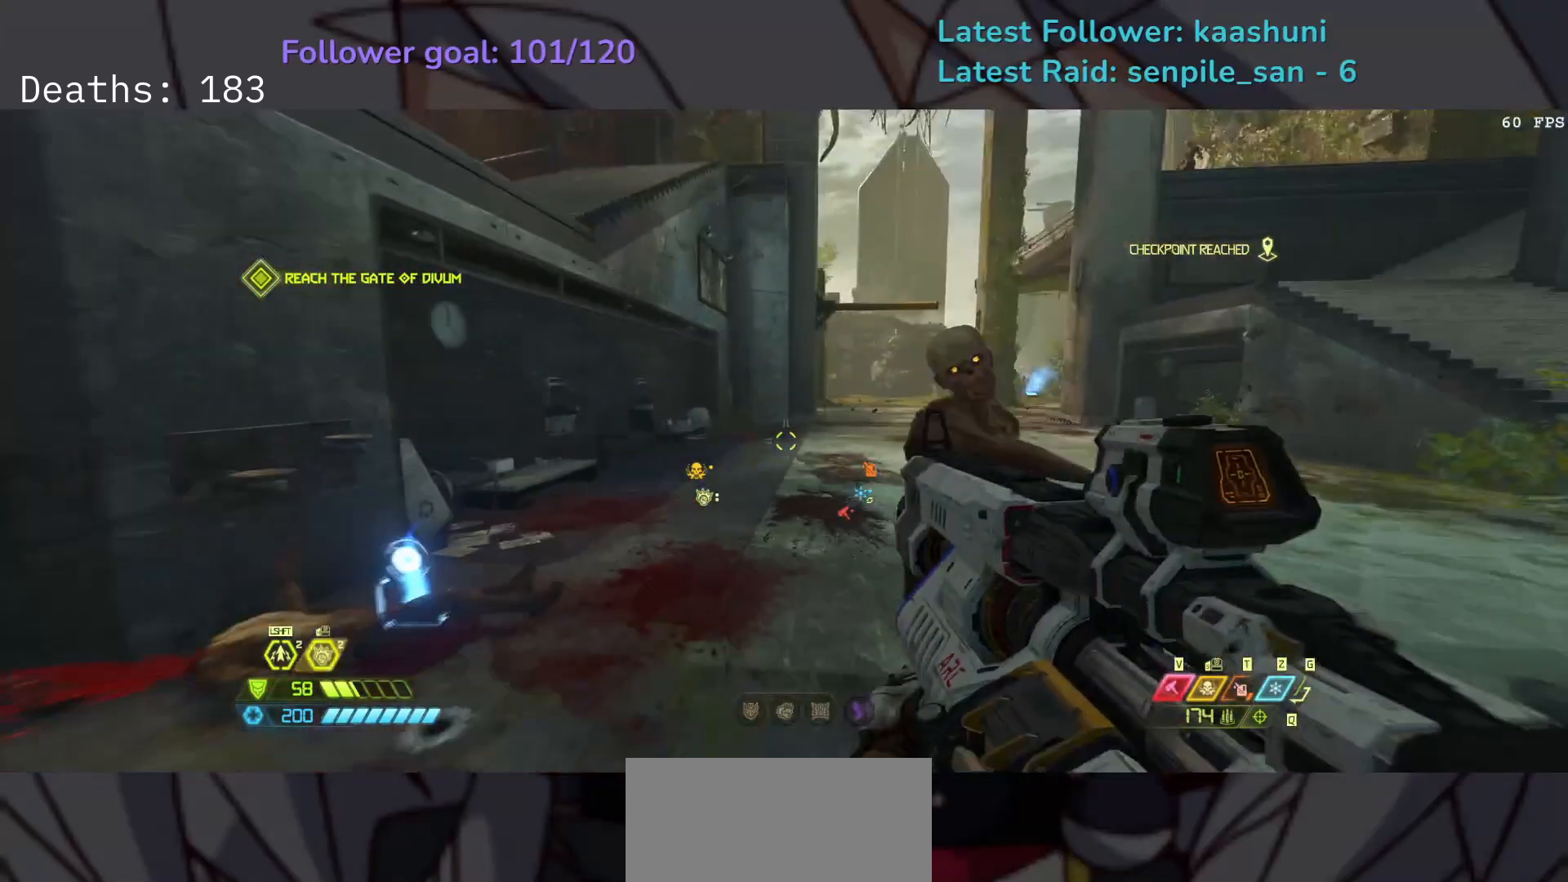
{"keys": ["d", "shift"], "mouse": [], "events": [[50, "mouse_wheel", "down"], [67, "e", "down"], [150, "mouse_wheel", "up"], [250, "e", "up"], [333, "d", "down"], [500, "shift", "down"]]}
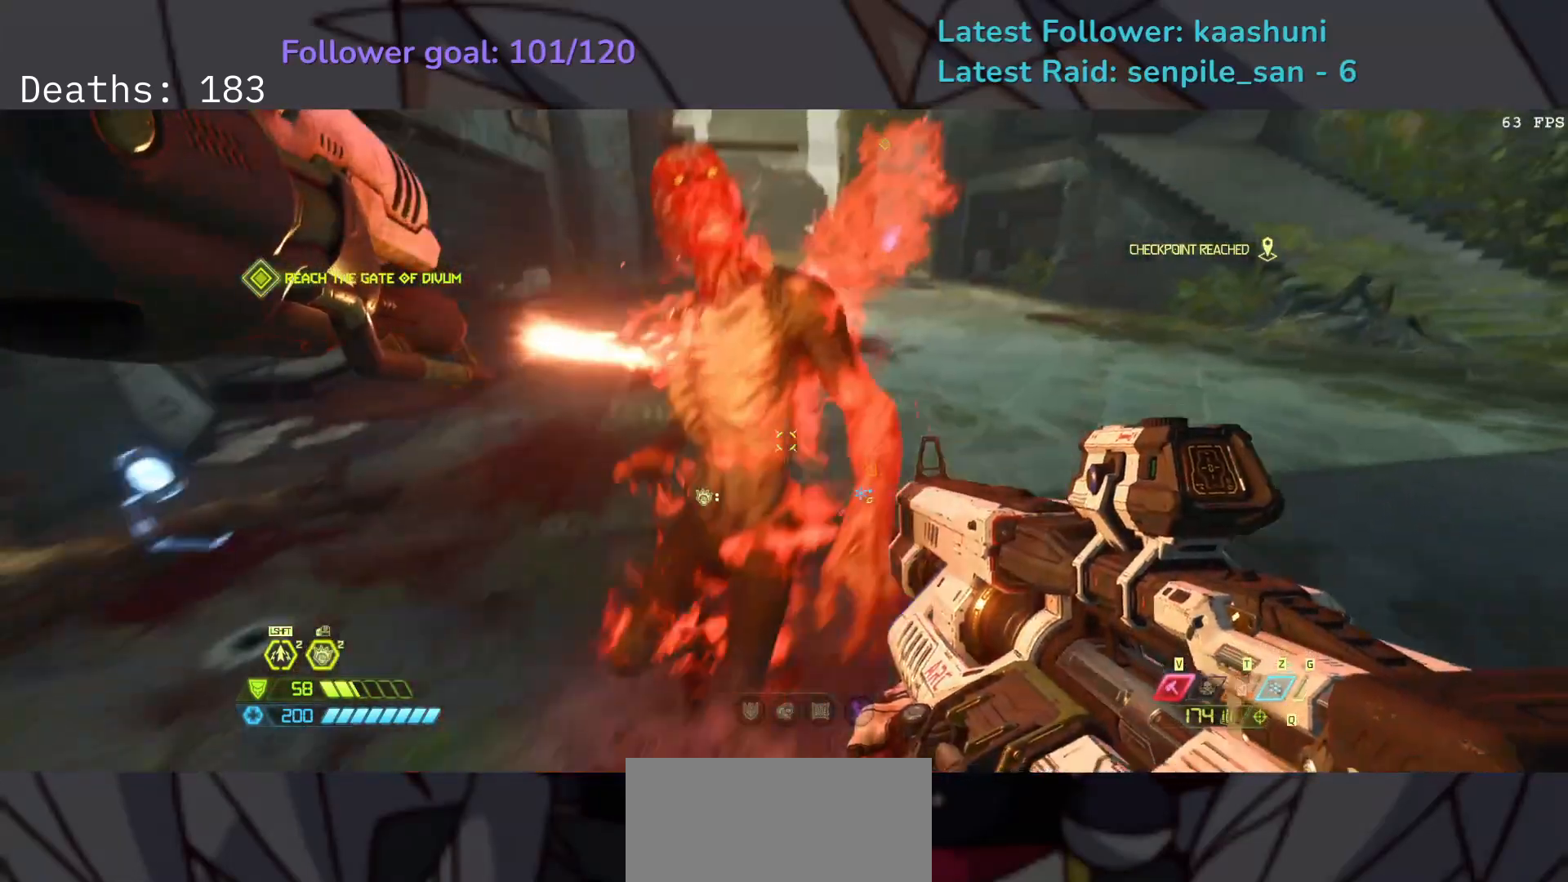
{"keys": ["d"], "mouse": [], "events": [[150, "shift", "up"]]}
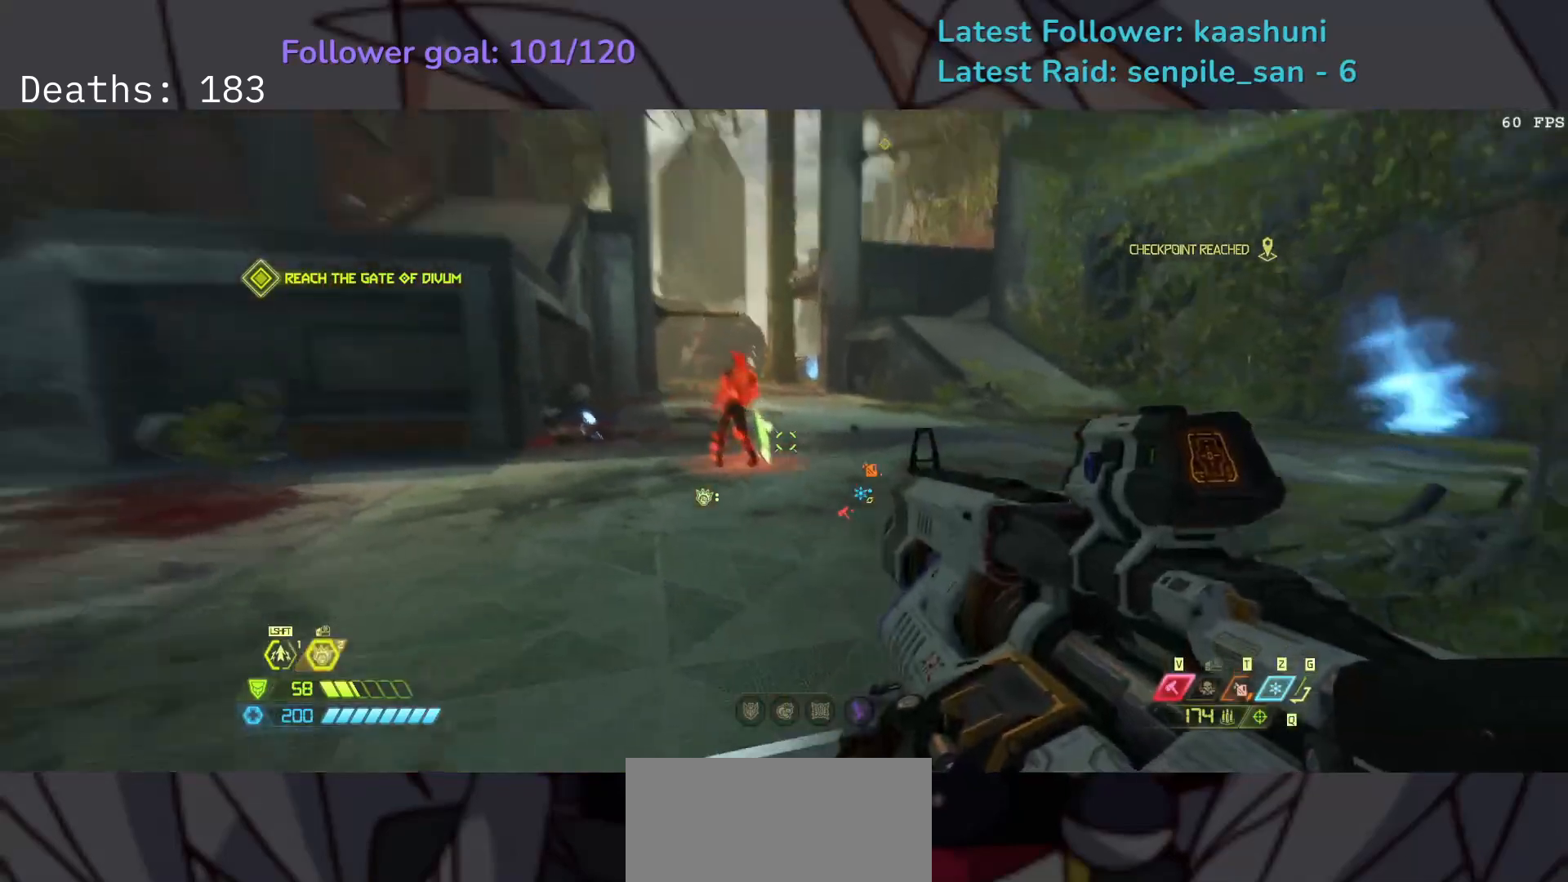
{"keys": ["e"], "mouse": [], "events": [[33, "d", "up"], [283, "mouse_left", "down"], [383, "mouse_left", "up"], [467, "e", "down"]]}
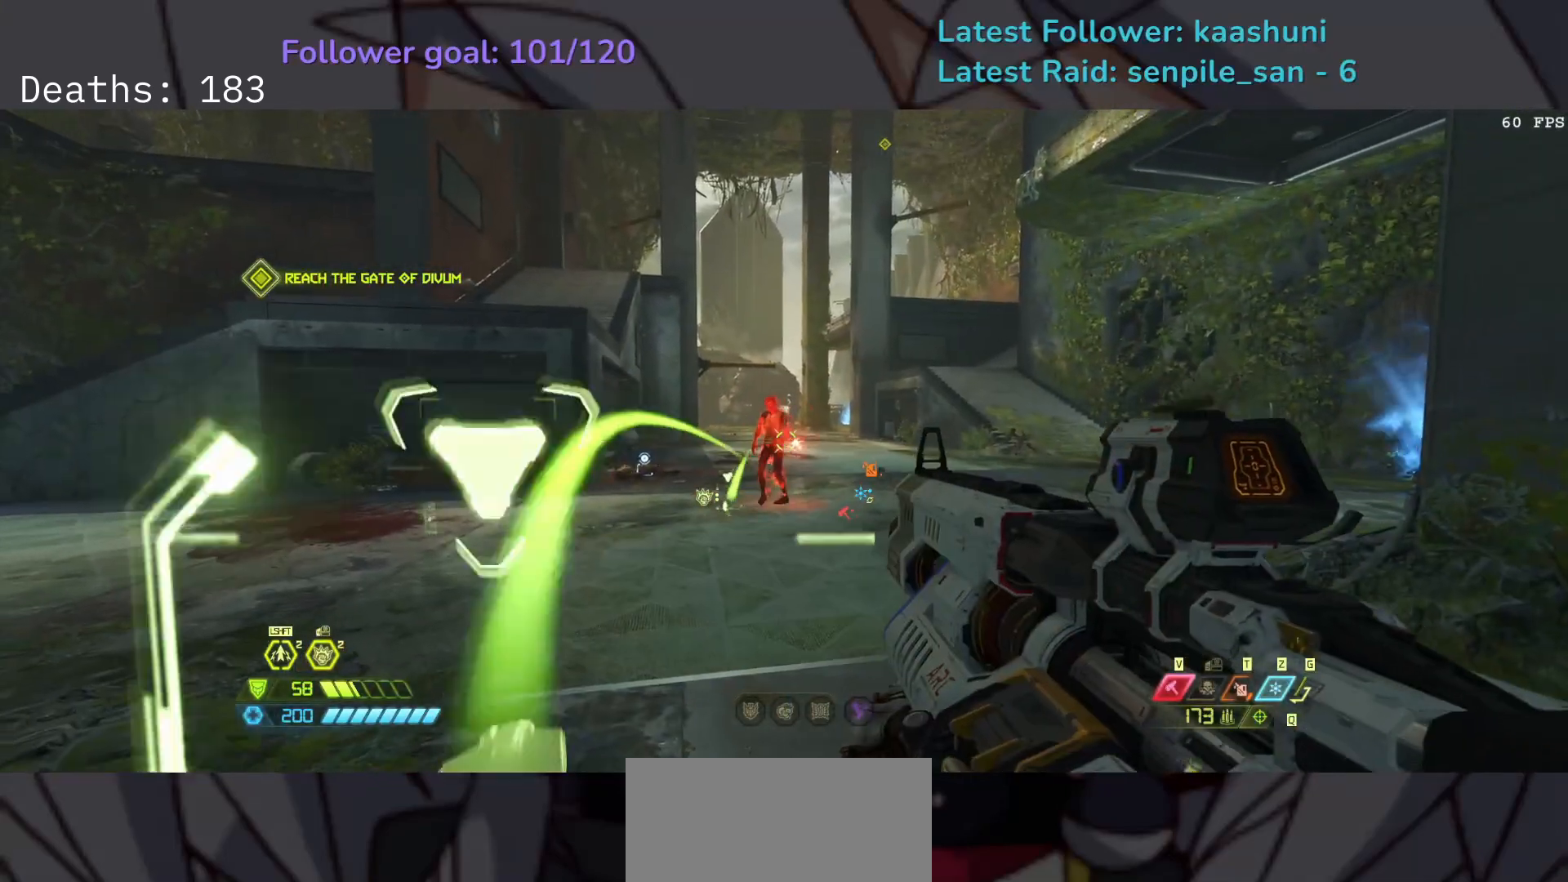
{"keys": ["e"], "mouse": [], "events": [[183, "mouse_left", "down"], [283, "mouse_left", "up"]]}
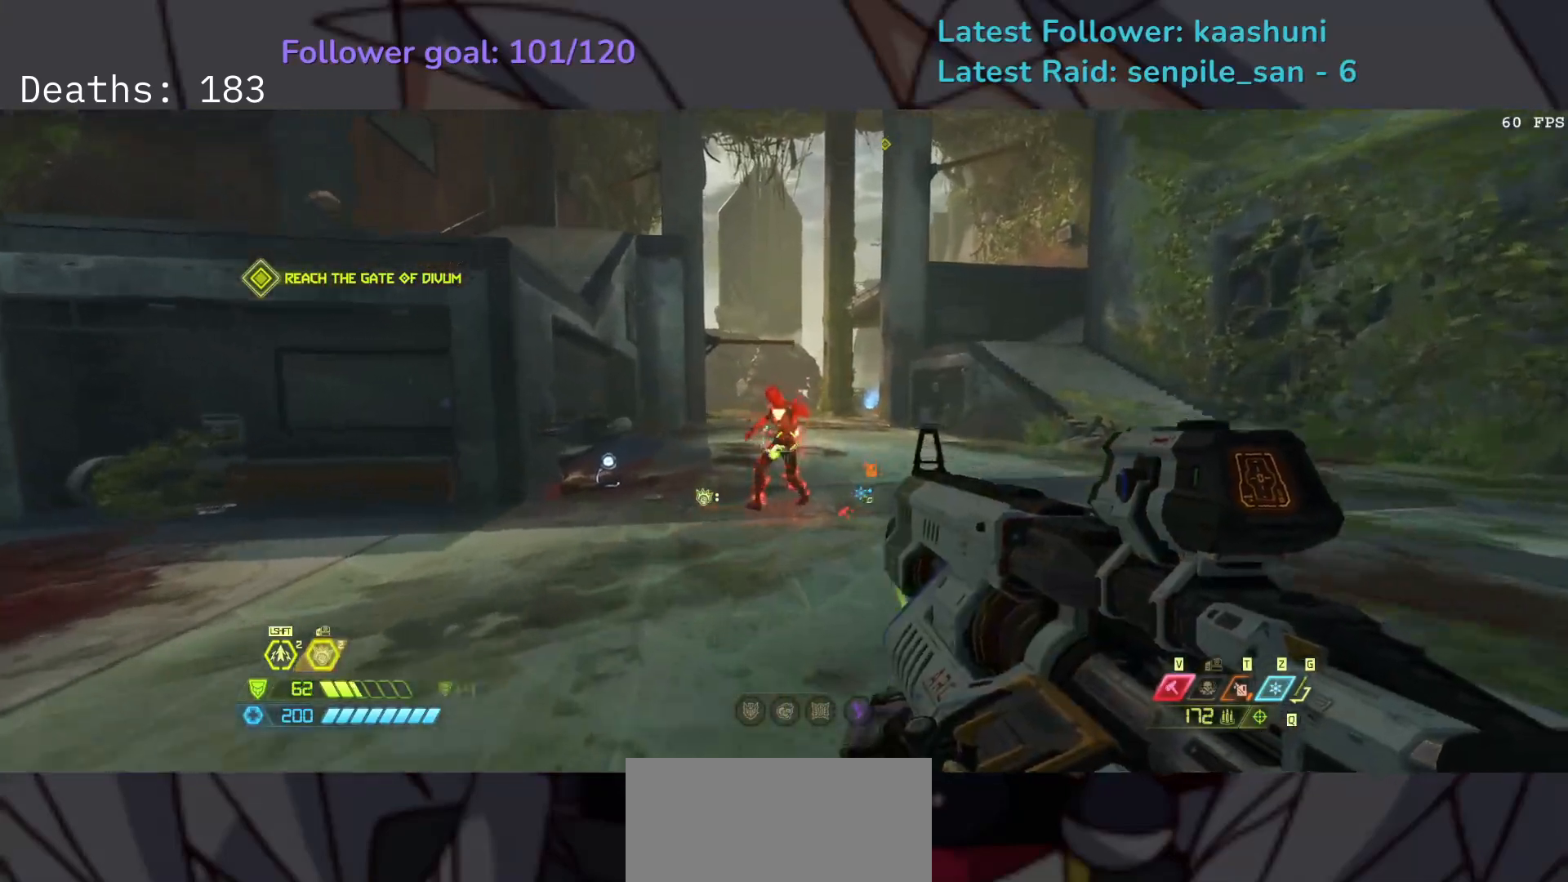
{"keys": ["e"], "mouse": [], "events": [[200, "mouse_left", "down"], [283, "e", "up"], [300, "mouse_left", "up"], [400, "e", "down"]]}